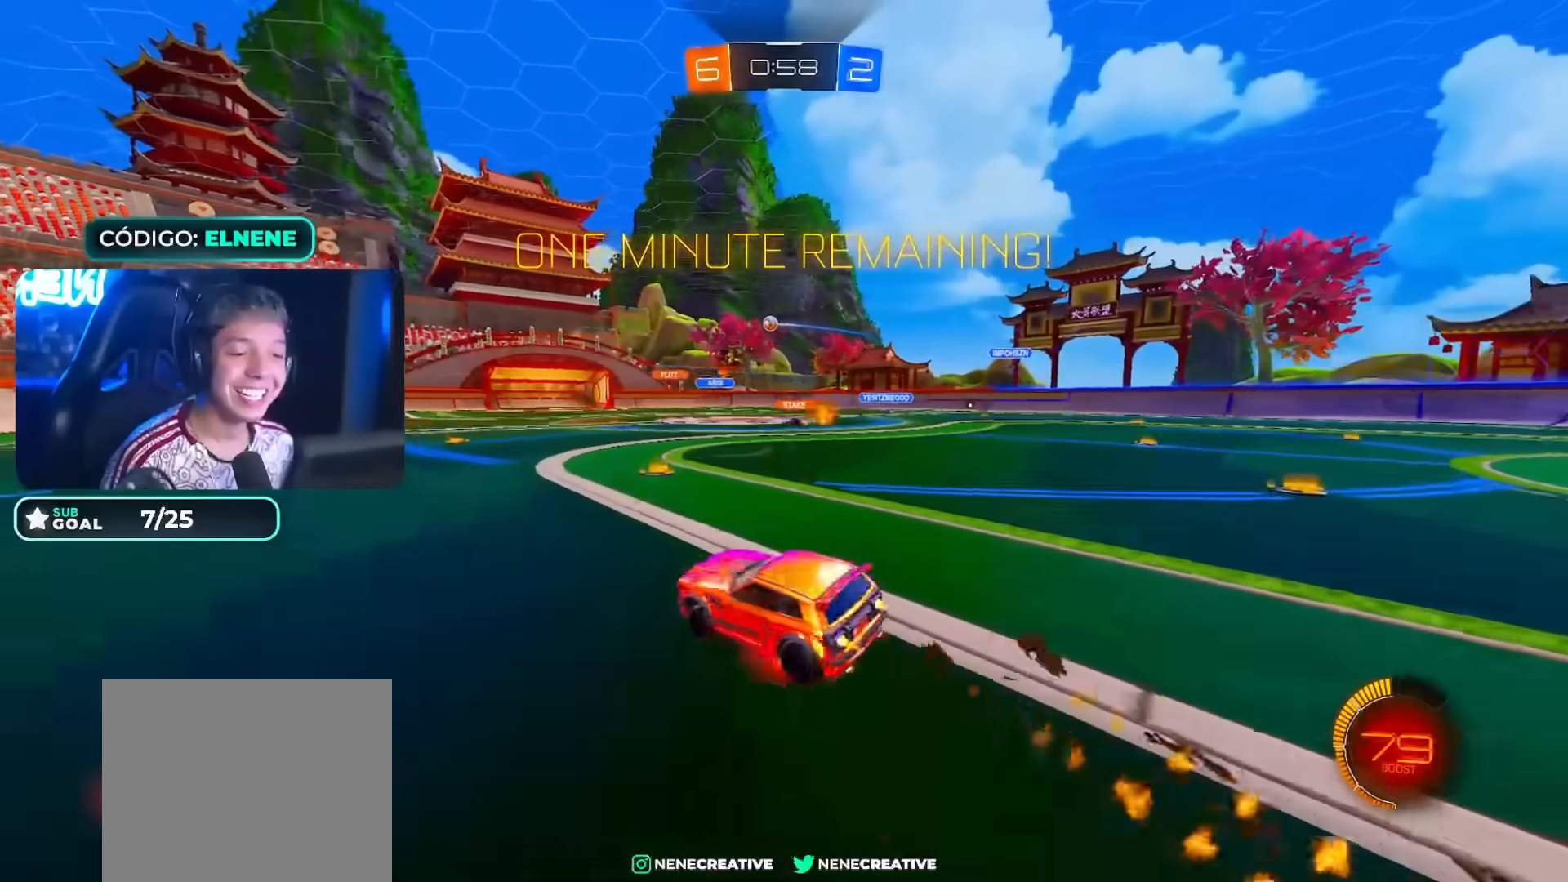
Gameplay with a controller (PlayStation layout); each line is a JSON object with the inputs held at the frame after it. "events" lists button and stick changes between this image and that frame as [ms after this image, input, new state], when the widget could be followed in between. Not read: L3.
{"buttons": ["L2", "R2"], "left_stick": "down-left", "right_stick": "center"}
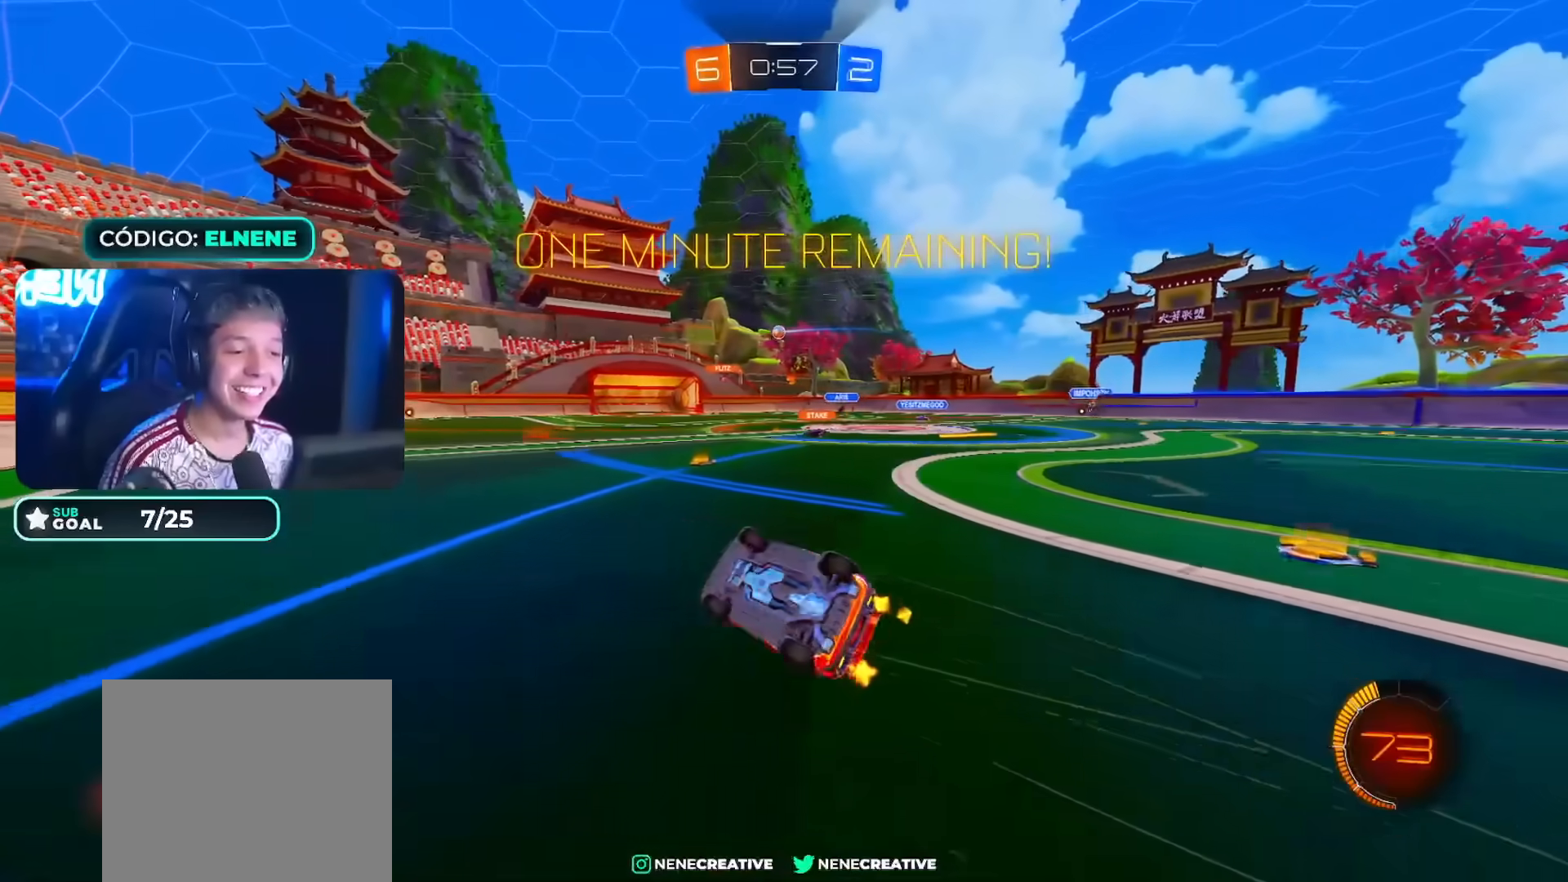
{"buttons": ["R2"], "left_stick": "center", "right_stick": "center", "events": [[83, "SQUARE", "down"], [150, "SQUARE", "up"], [150, "left_stick", "center"], [167, "L2", "up"], [283, "left_stick", "left"], [433, "left_stick", "center"]]}
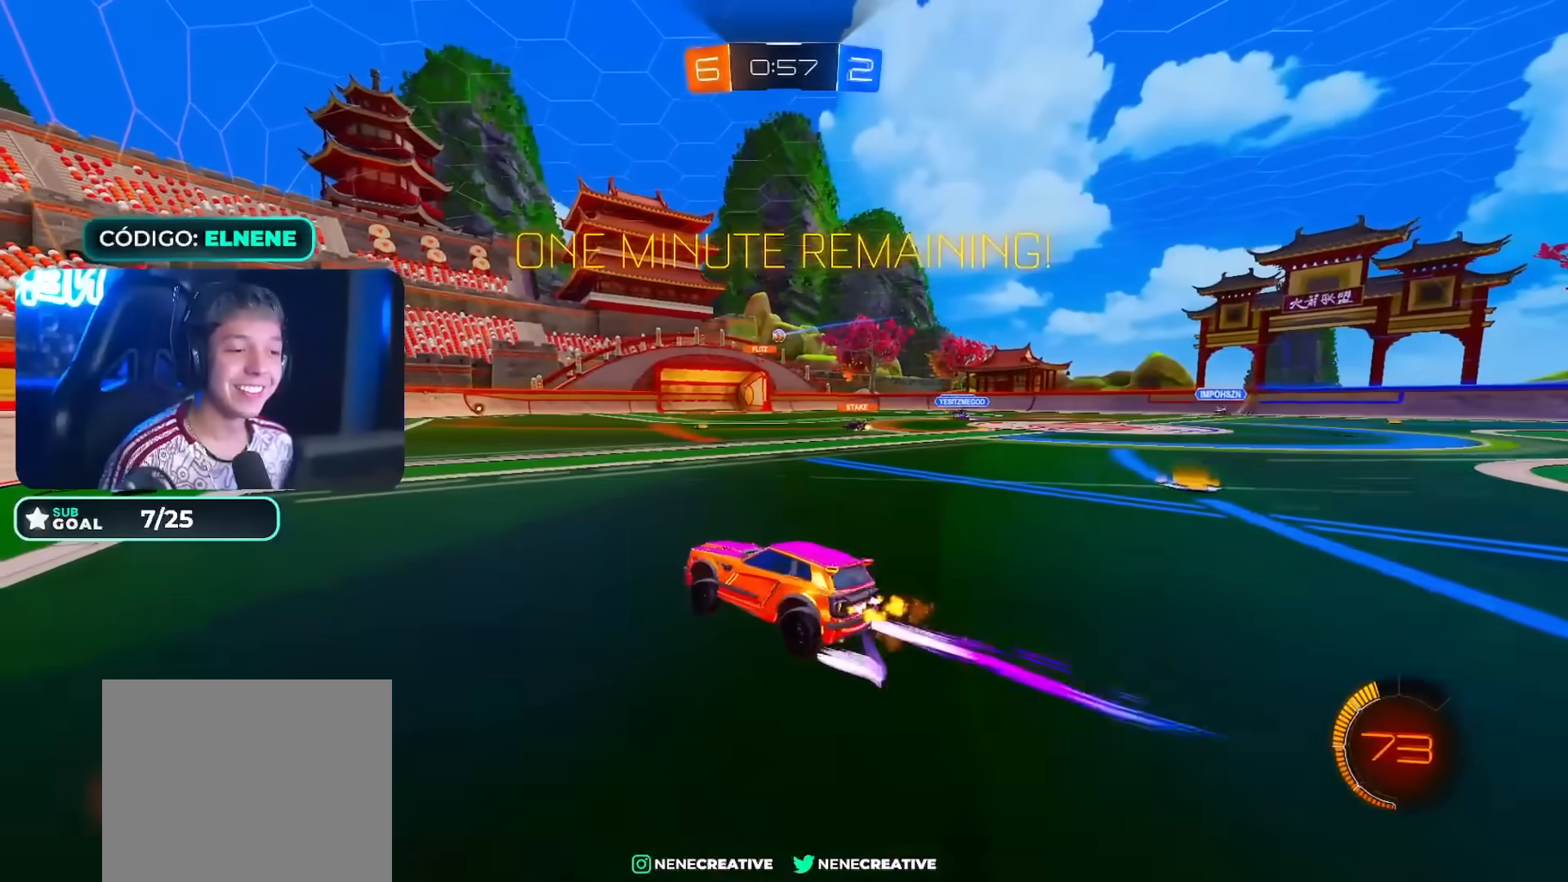
{"buttons": ["R2"], "left_stick": "center", "right_stick": "center", "events": []}
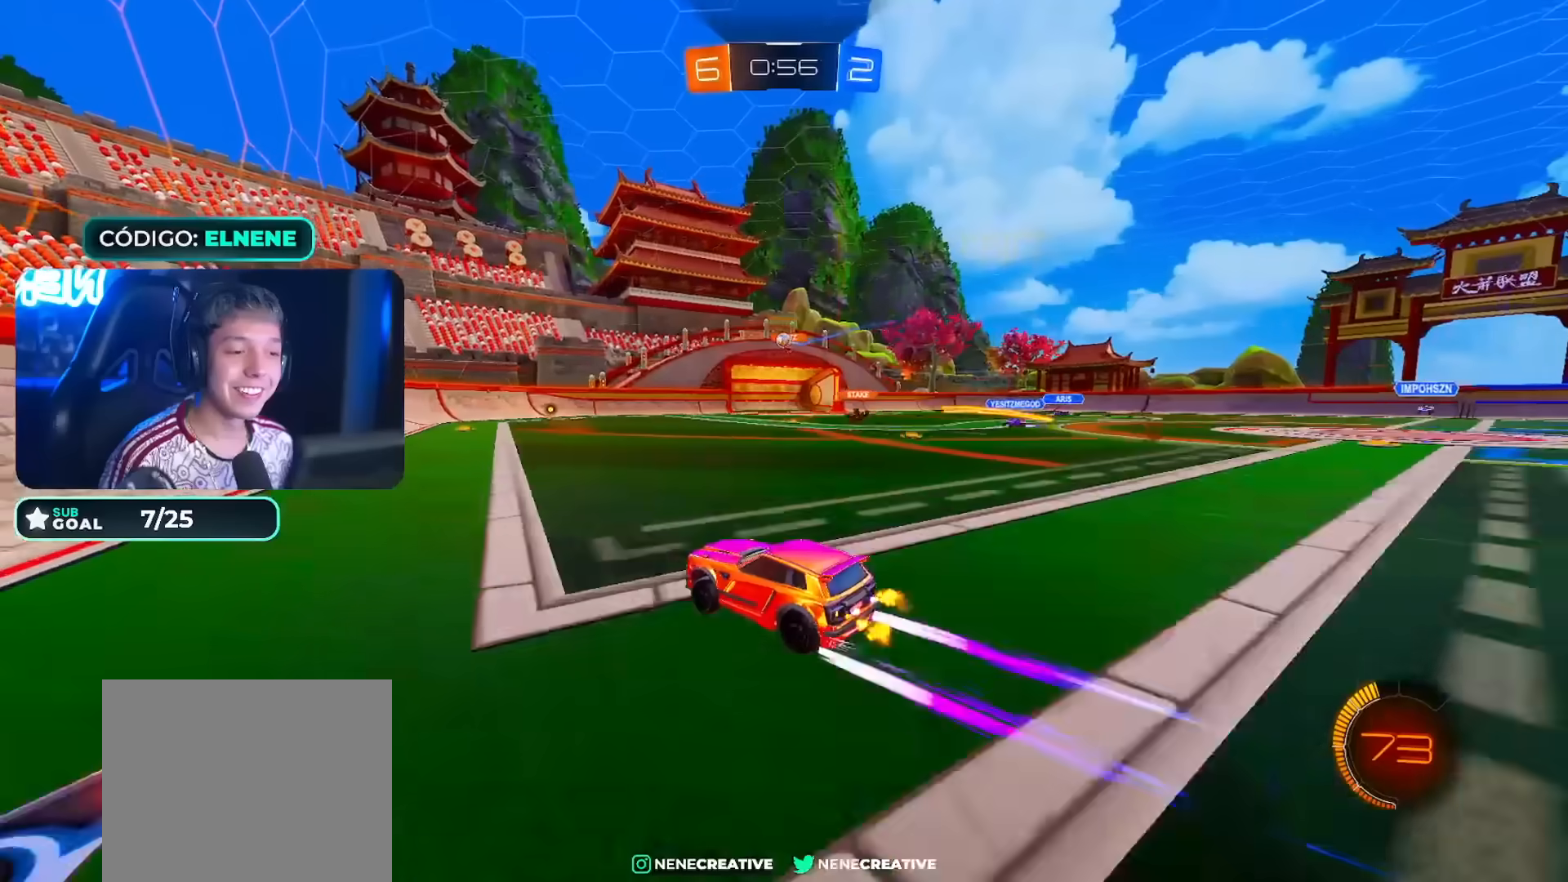
{"buttons": ["CROSS", "L1", "R2"], "left_stick": "center", "right_stick": "center"}
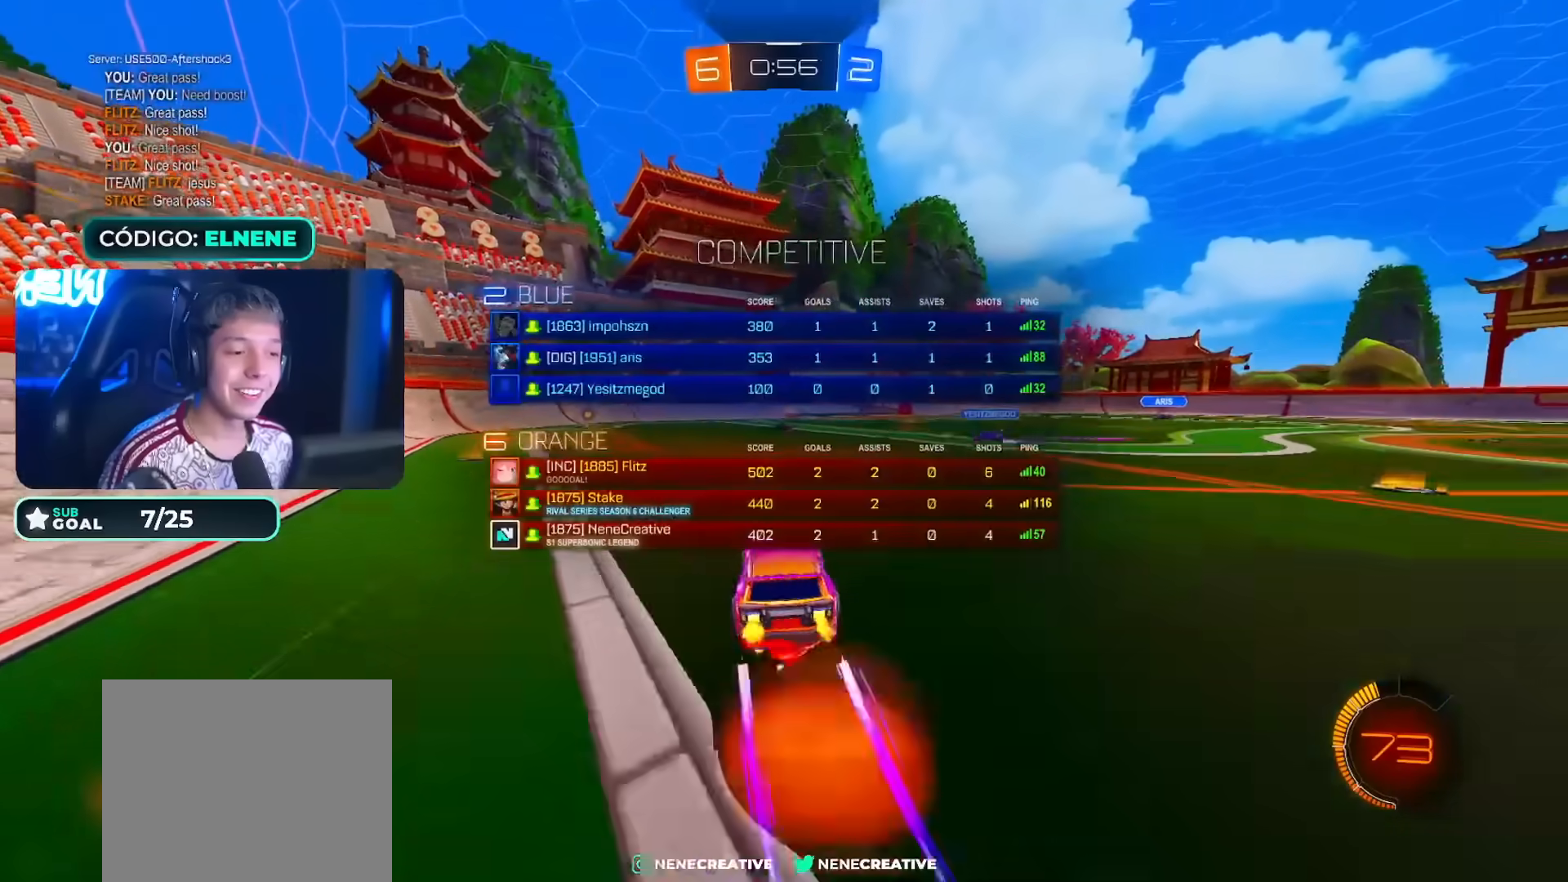
{"buttons": ["L2", "R2"], "left_stick": "down-right", "right_stick": "center", "events": [[33, "CROSS", "up"], [33, "L2", "down"], [33, "left_stick", "up-right"], [83, "CROSS", "down"], [167, "CROSS", "up"], [167, "left_stick", "down-right"], [233, "left_stick", "down"], [417, "L1", "up"], [433, "left_stick", "right"], [500, "left_stick", "down-right"]]}
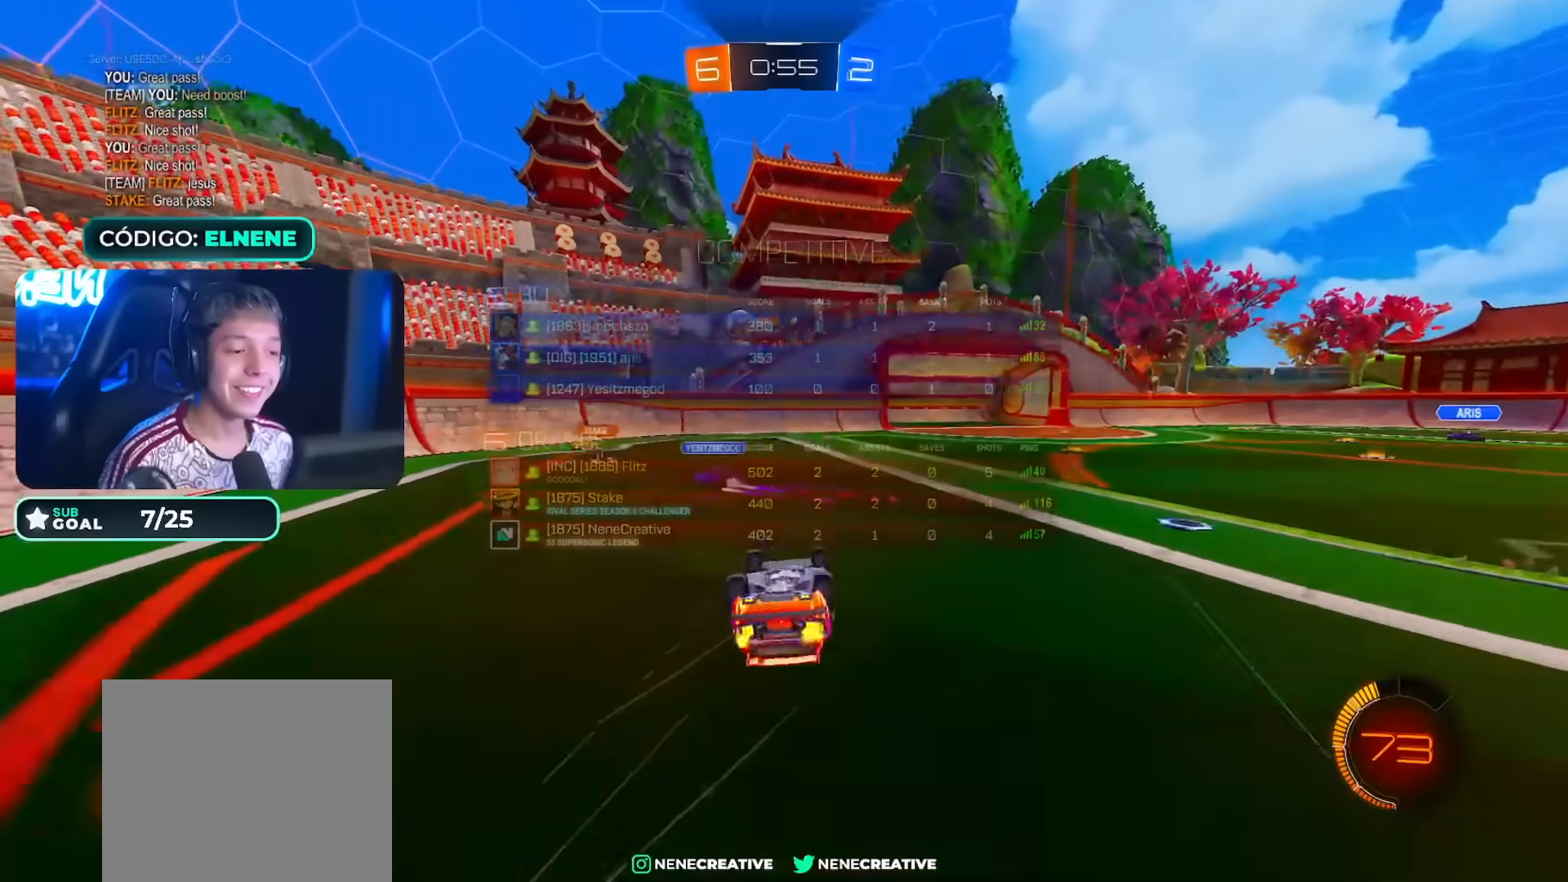
{"buttons": ["R2"], "left_stick": "down-left", "right_stick": "center", "events": [[17, "SQUARE", "down"], [117, "SQUARE", "up"], [183, "SQUARE", "down"], [267, "left_stick", "center"], [300, "SQUARE", "up"], [333, "L2", "up"], [400, "left_stick", "down-left"]]}
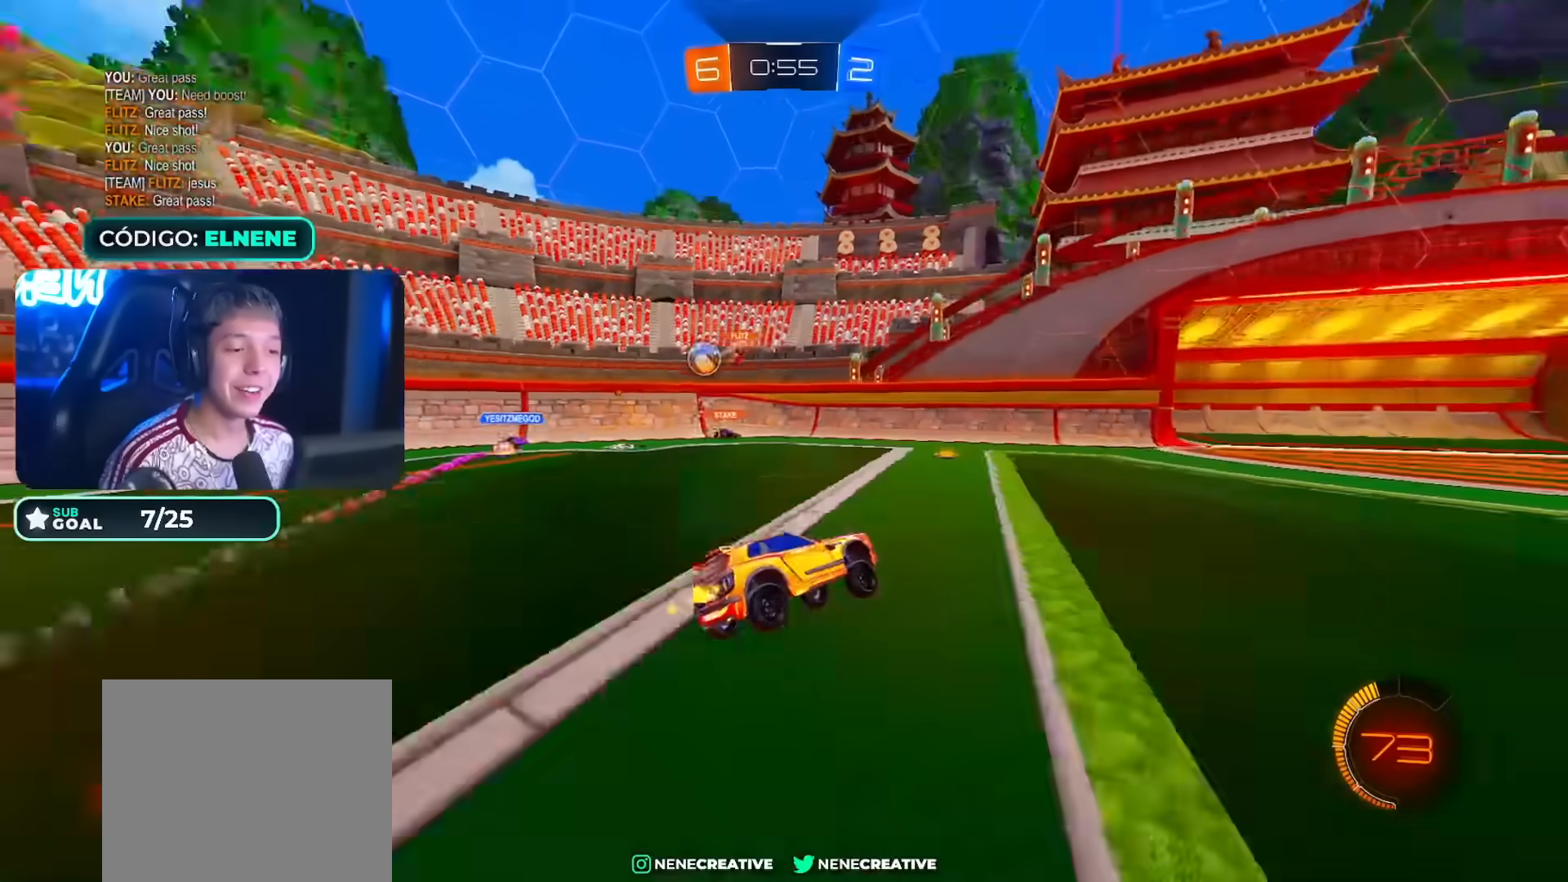
{"buttons": ["SQUARE", "R2"], "left_stick": "right", "right_stick": "center", "events": [[317, "left_stick", "right"], [500, "SQUARE", "down"]]}
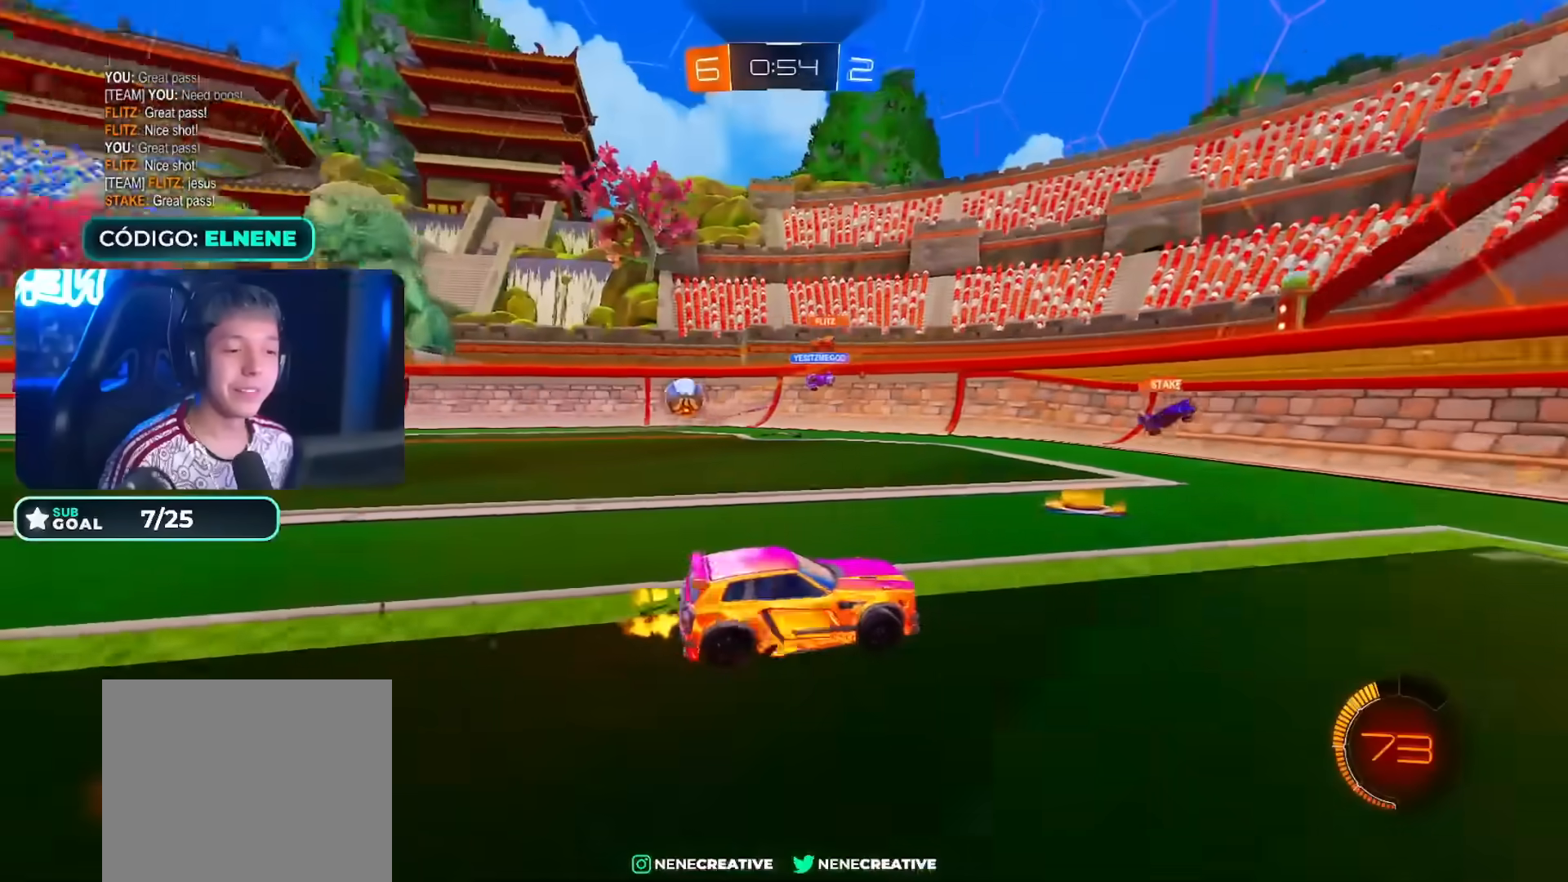
{"buttons": ["R2"], "left_stick": "right", "right_stick": "center", "events": [[33, "SQUARE", "up"], [100, "left_stick", "center"], [167, "left_stick", "right"], [183, "SQUARE", "down"], [267, "SQUARE", "up"]]}
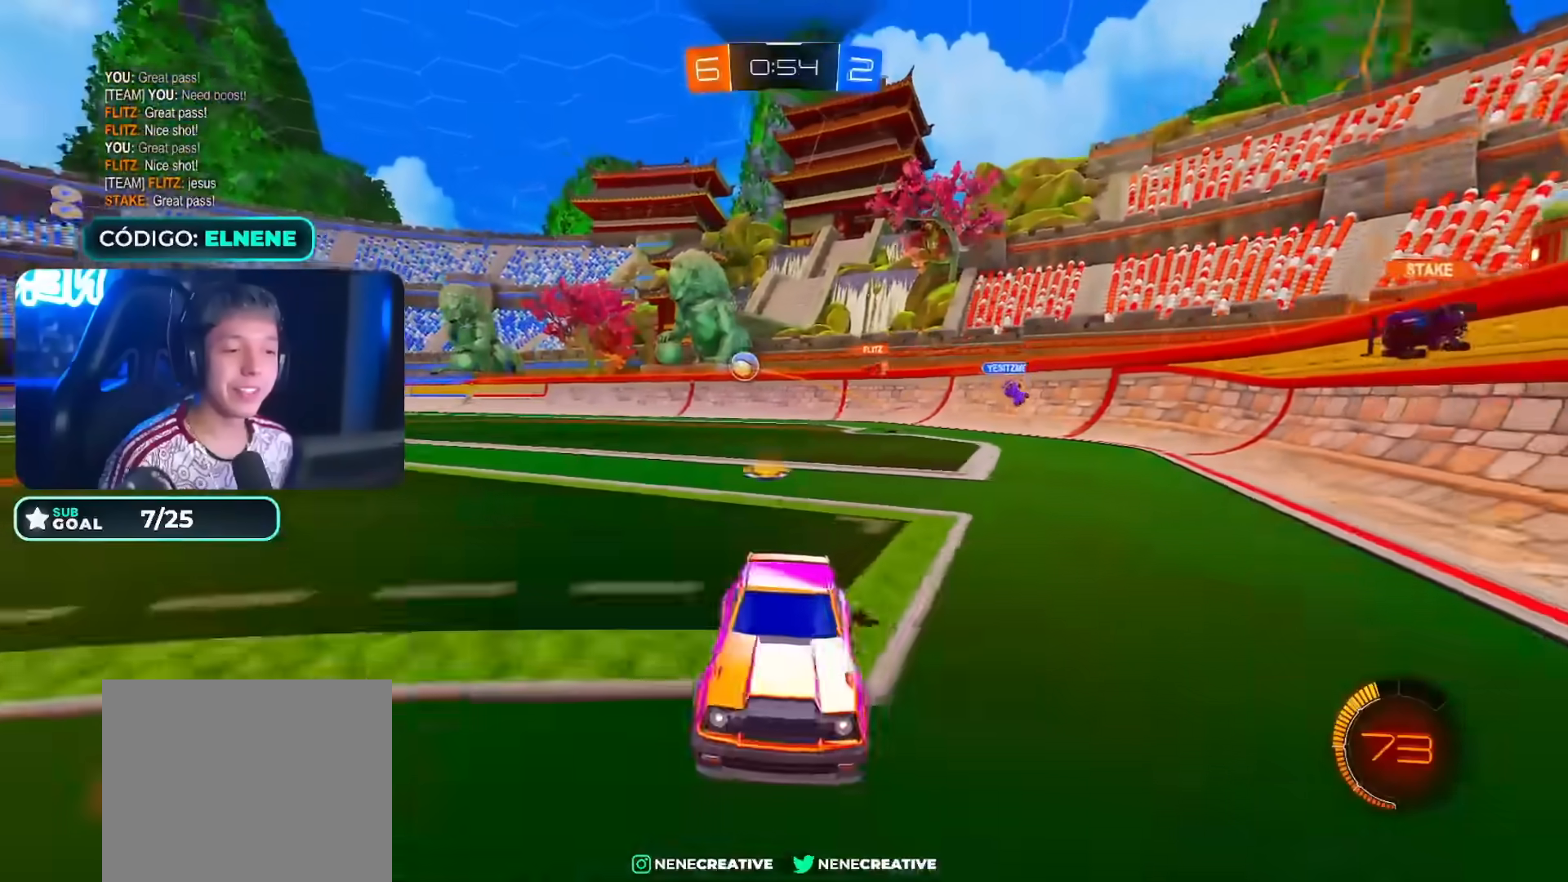
{"buttons": ["R2"], "left_stick": "right", "right_stick": "center"}
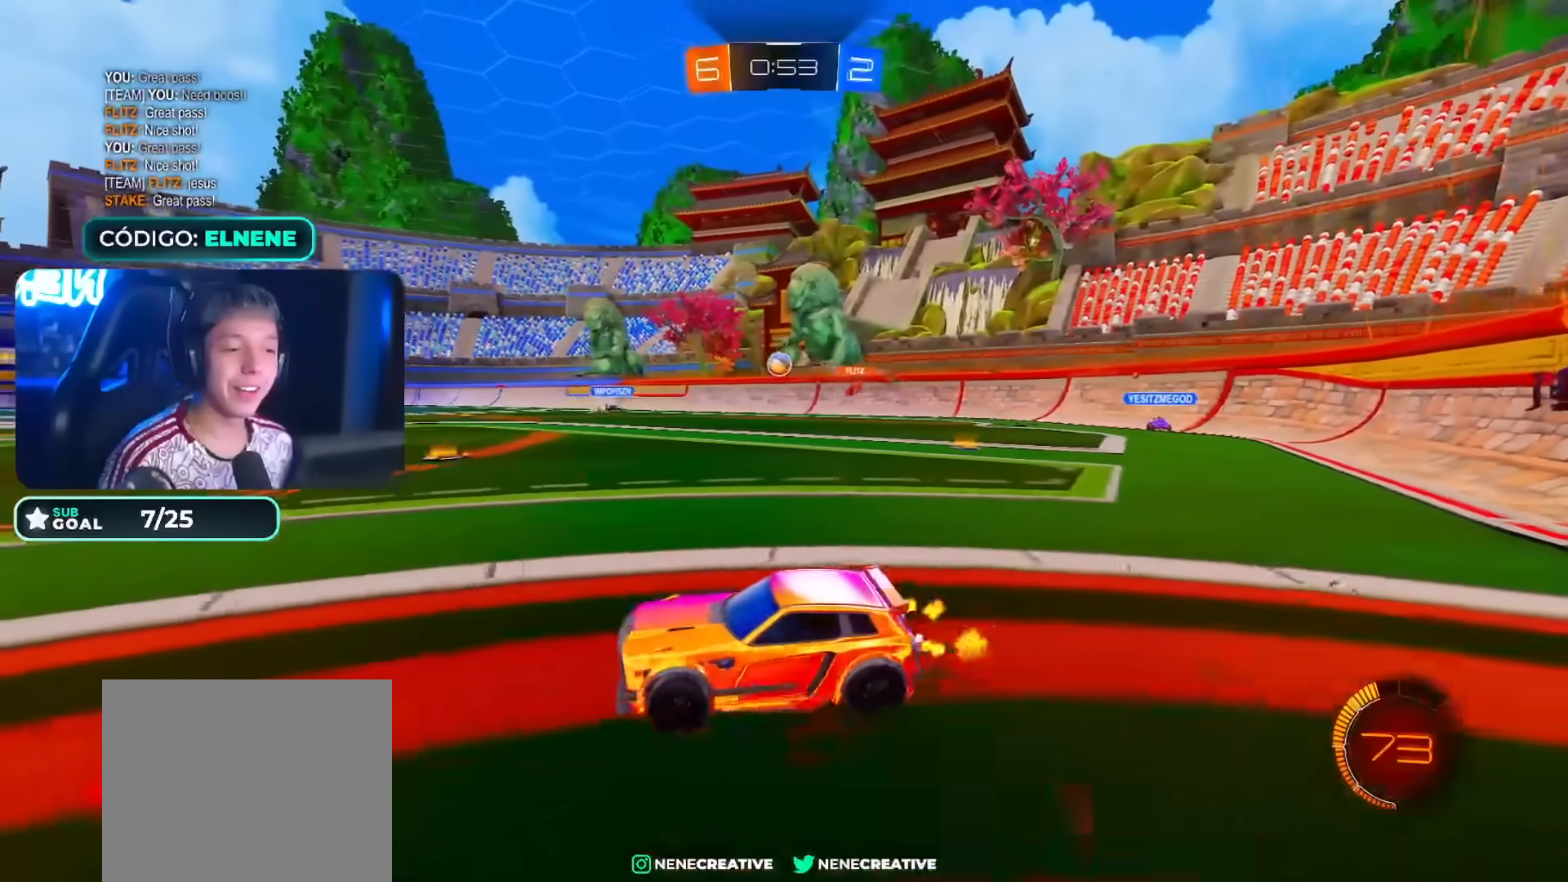
{"buttons": ["SQUARE", "R2"], "left_stick": "down-left", "right_stick": "center", "events": [[17, "CIRCLE", "down"], [217, "left_stick", "down-left"], [267, "CIRCLE", "up"], [433, "SQUARE", "down"]]}
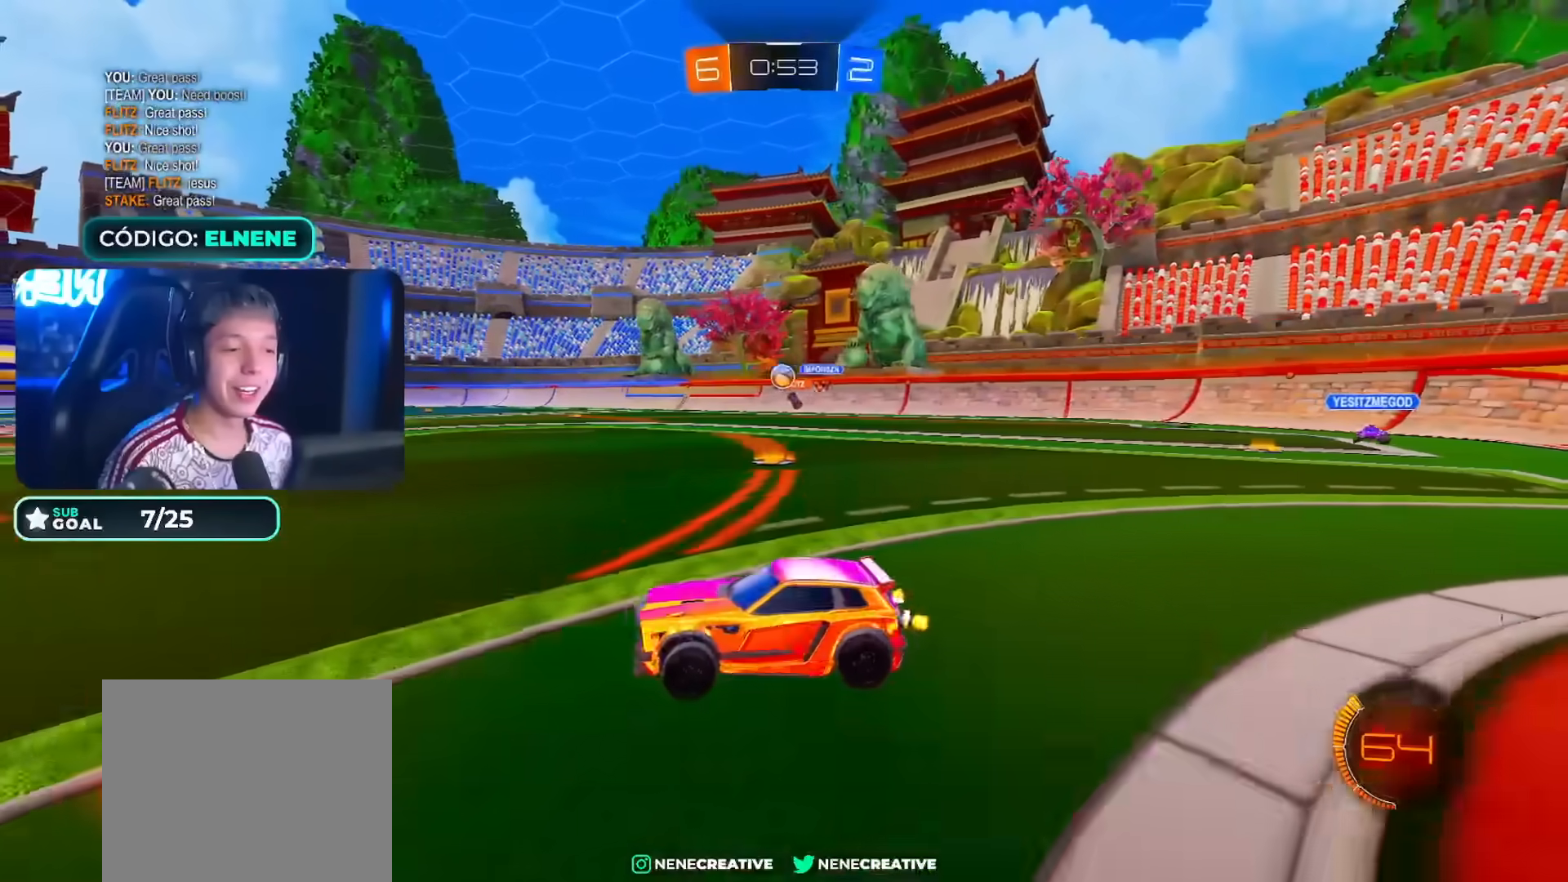
{"buttons": ["L2"], "left_stick": "down-right", "right_stick": "center", "events": [[17, "SQUARE", "up"], [233, "left_stick", "right"], [333, "left_stick", "down-left"], [350, "L2", "down"], [433, "R2", "up"], [467, "left_stick", "down-right"]]}
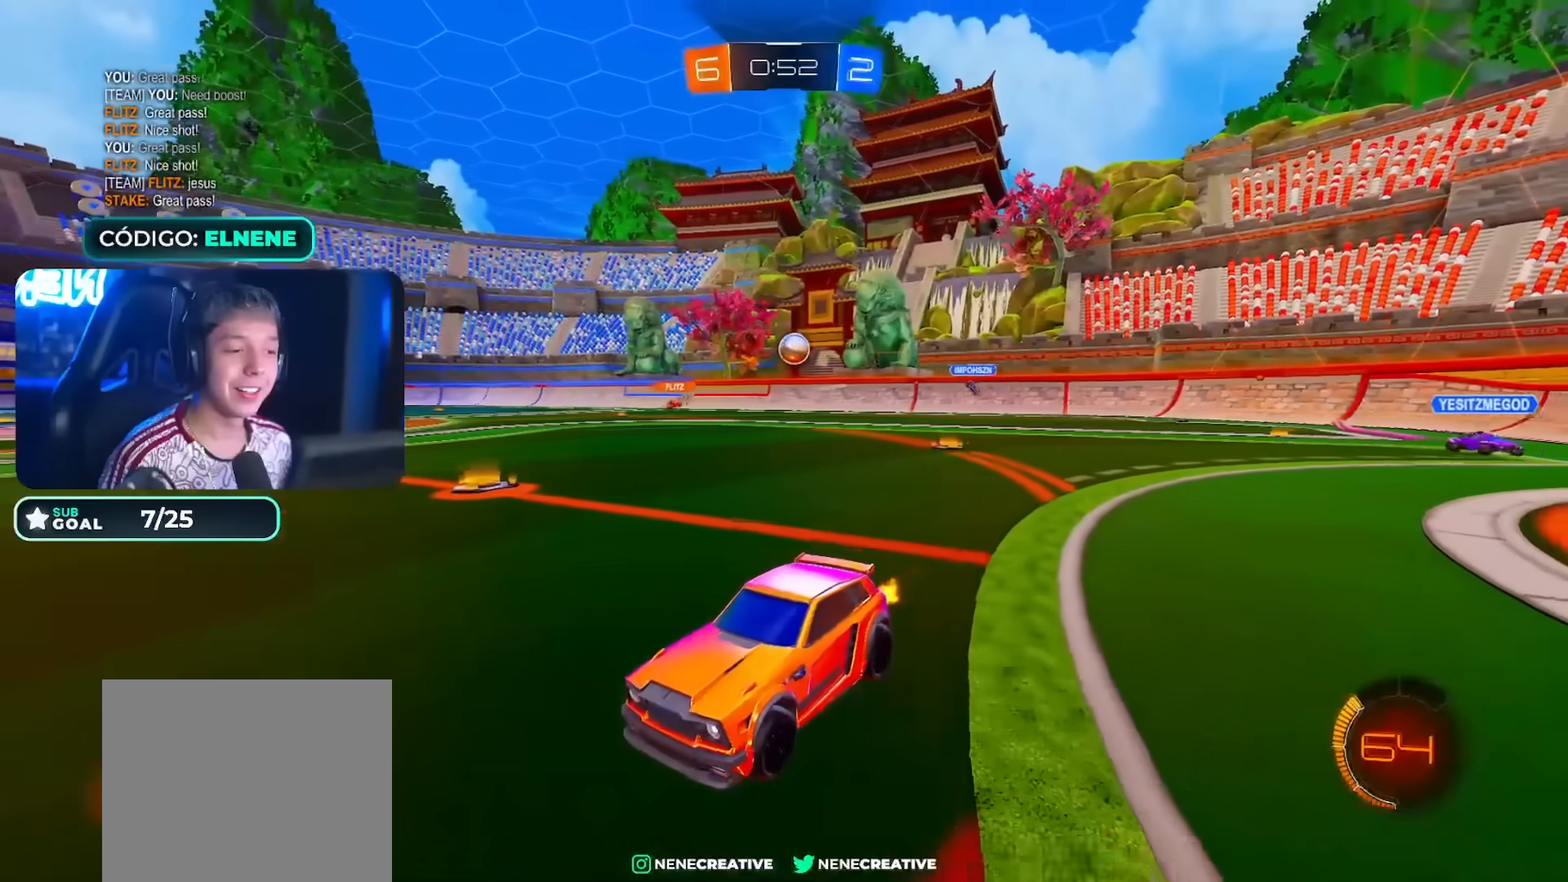
{"buttons": ["CIRCLE", "L2", "R2"], "left_stick": "down-right", "right_stick": "center", "events": [[183, "CROSS", "down"], [250, "CROSS", "up"], [317, "CROSS", "down"], [383, "CROSS", "up"], [417, "R2", "down"], [467, "CIRCLE", "down"]]}
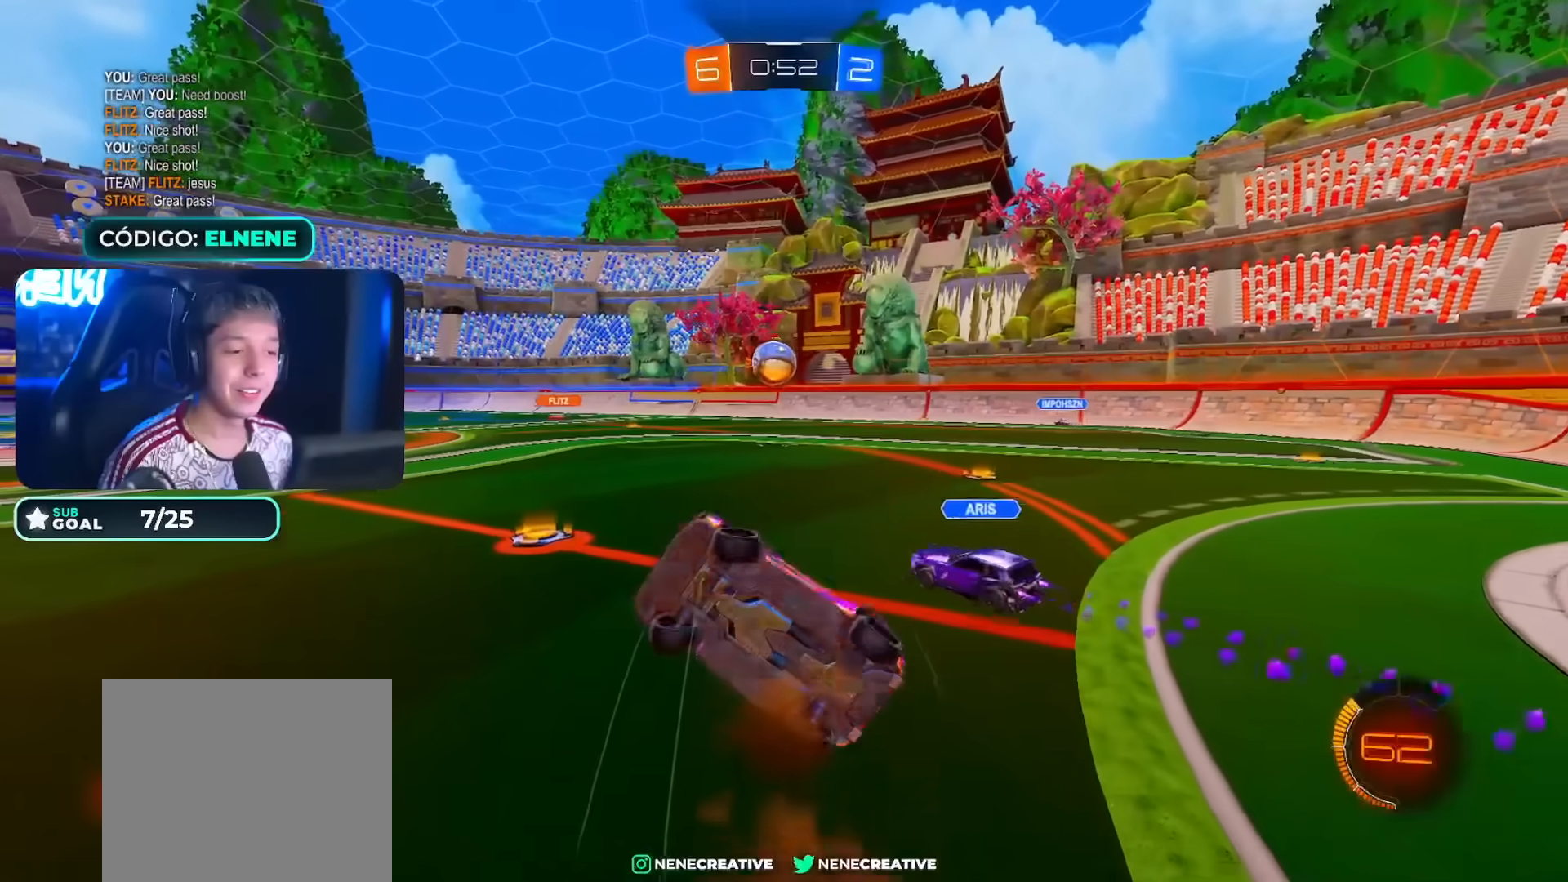
{"buttons": ["SQUARE", "R2"], "left_stick": "up-right", "right_stick": "center", "events": [[67, "left_stick", "up-right"], [250, "CIRCLE", "up"], [467, "L2", "up"], [467, "SQUARE", "down"]]}
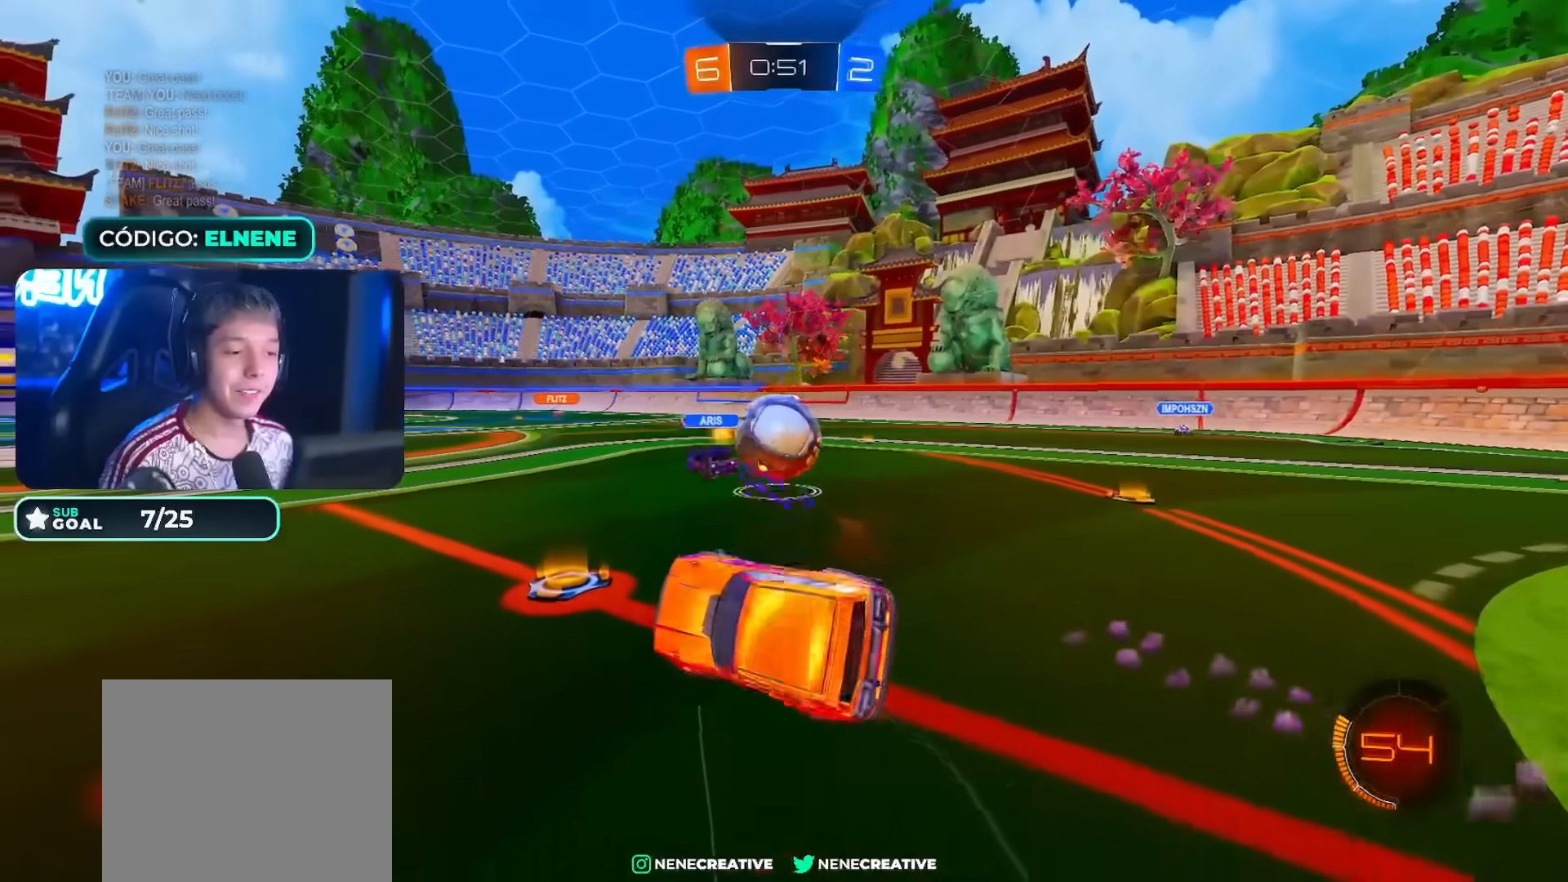
{"buttons": ["R2"], "left_stick": "up-right", "right_stick": "center", "events": [[317, "SQUARE", "up"]]}
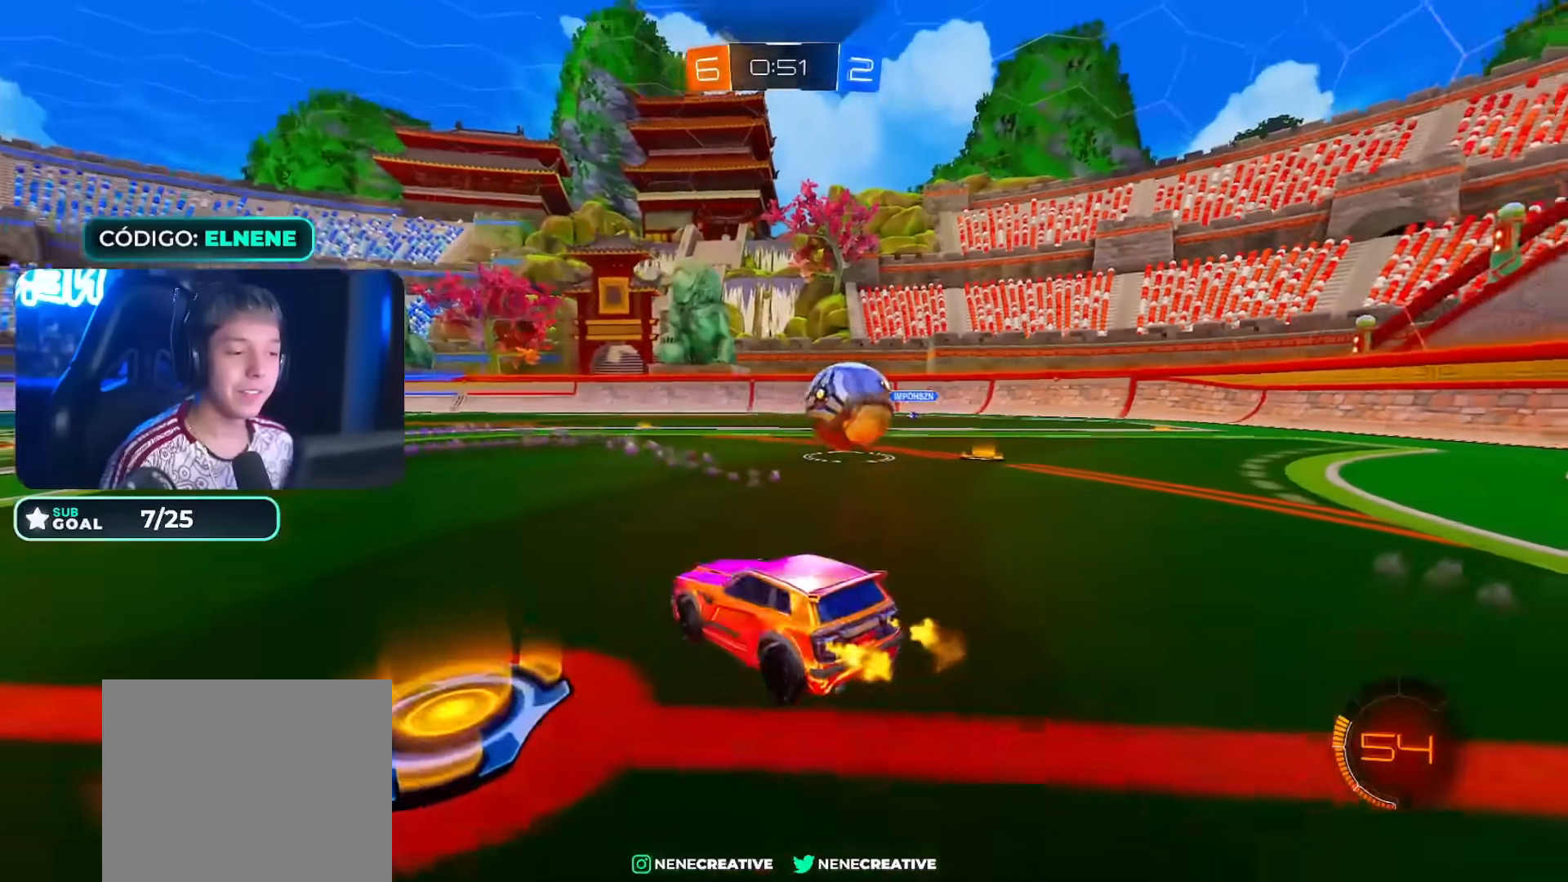
{"buttons": ["CIRCLE", "R2"], "left_stick": "right", "right_stick": "center", "events": [[67, "left_stick", "right"], [267, "CIRCLE", "down"]]}
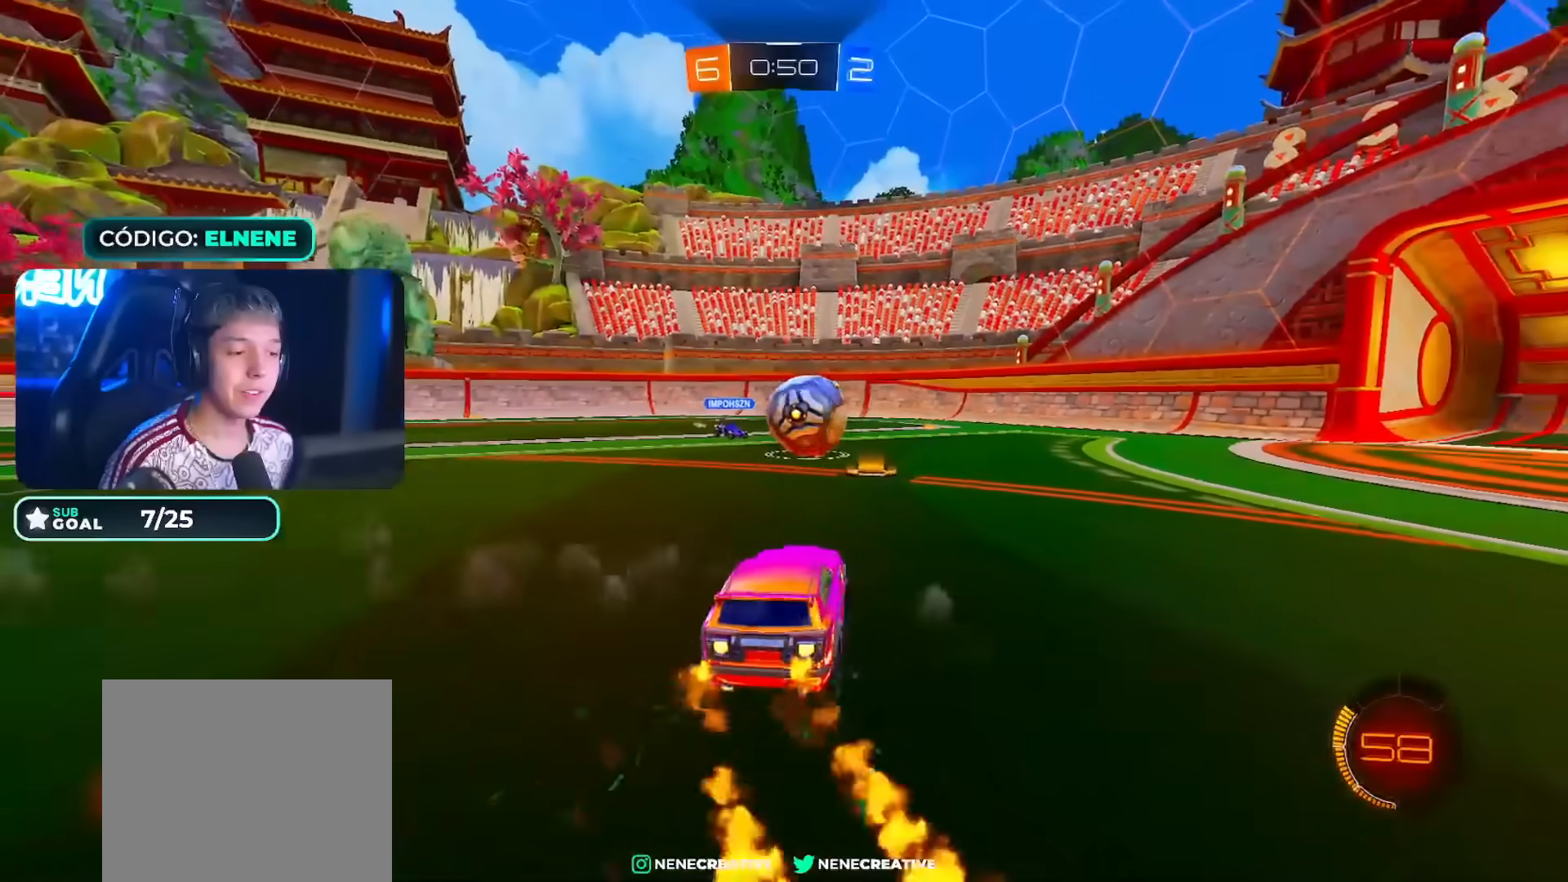
{"buttons": ["CIRCLE", "R2"], "left_stick": "down-left", "right_stick": "center", "events": [[283, "left_stick", "center"], [400, "left_stick", "down-left"]]}
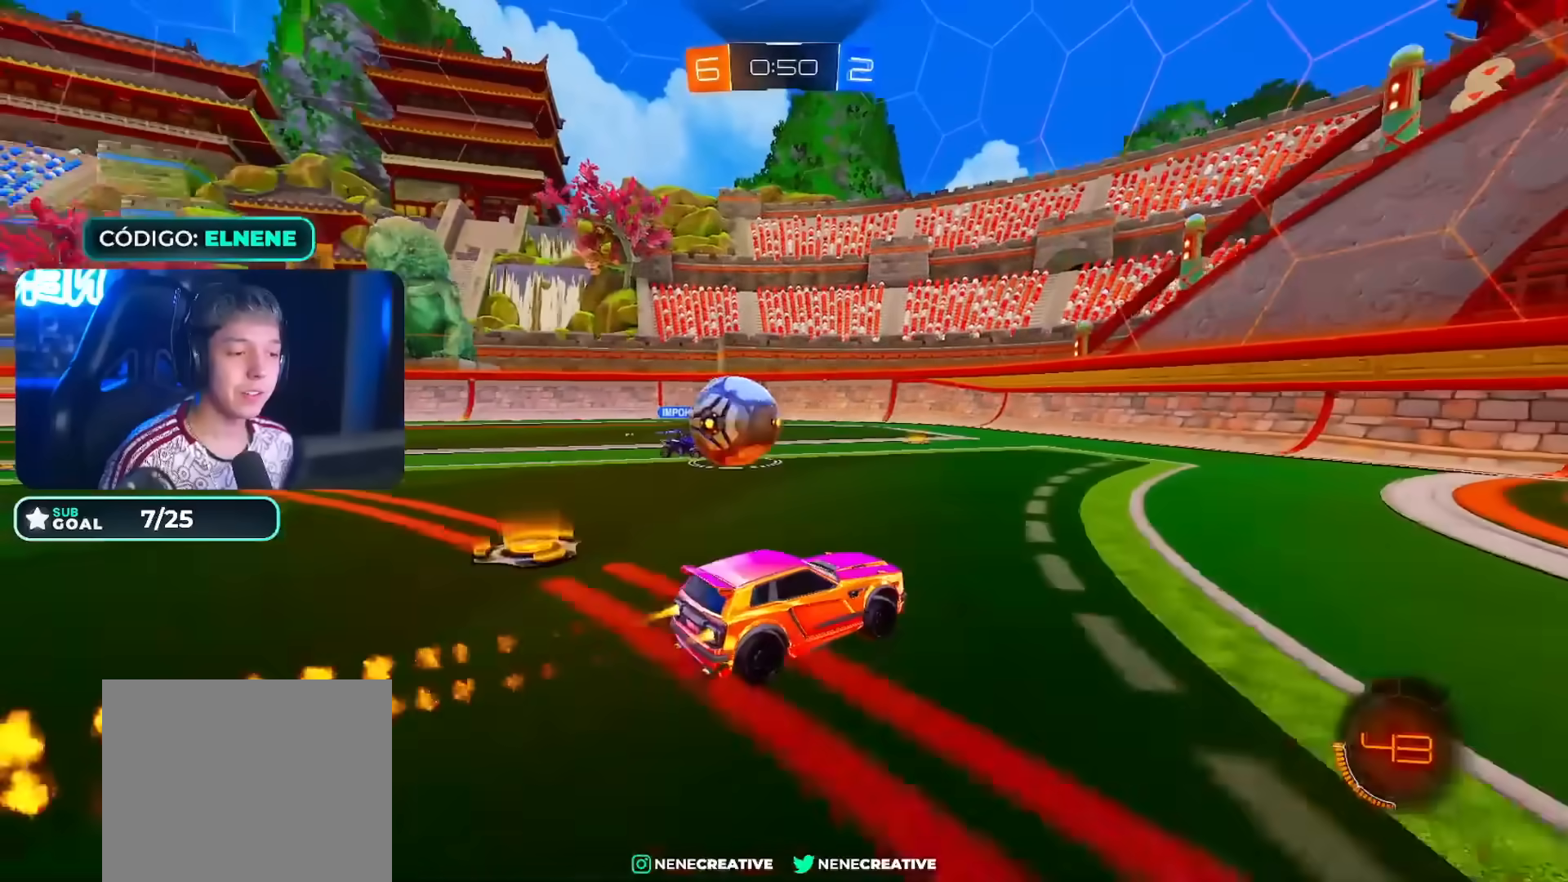
{"buttons": [], "left_stick": "down-left", "right_stick": "center", "events": [[17, "CIRCLE", "up"], [17, "L2", "down"], [67, "R2", "up"], [167, "CROSS", "down"], [267, "CROSS", "up"], [317, "L2", "up"]]}
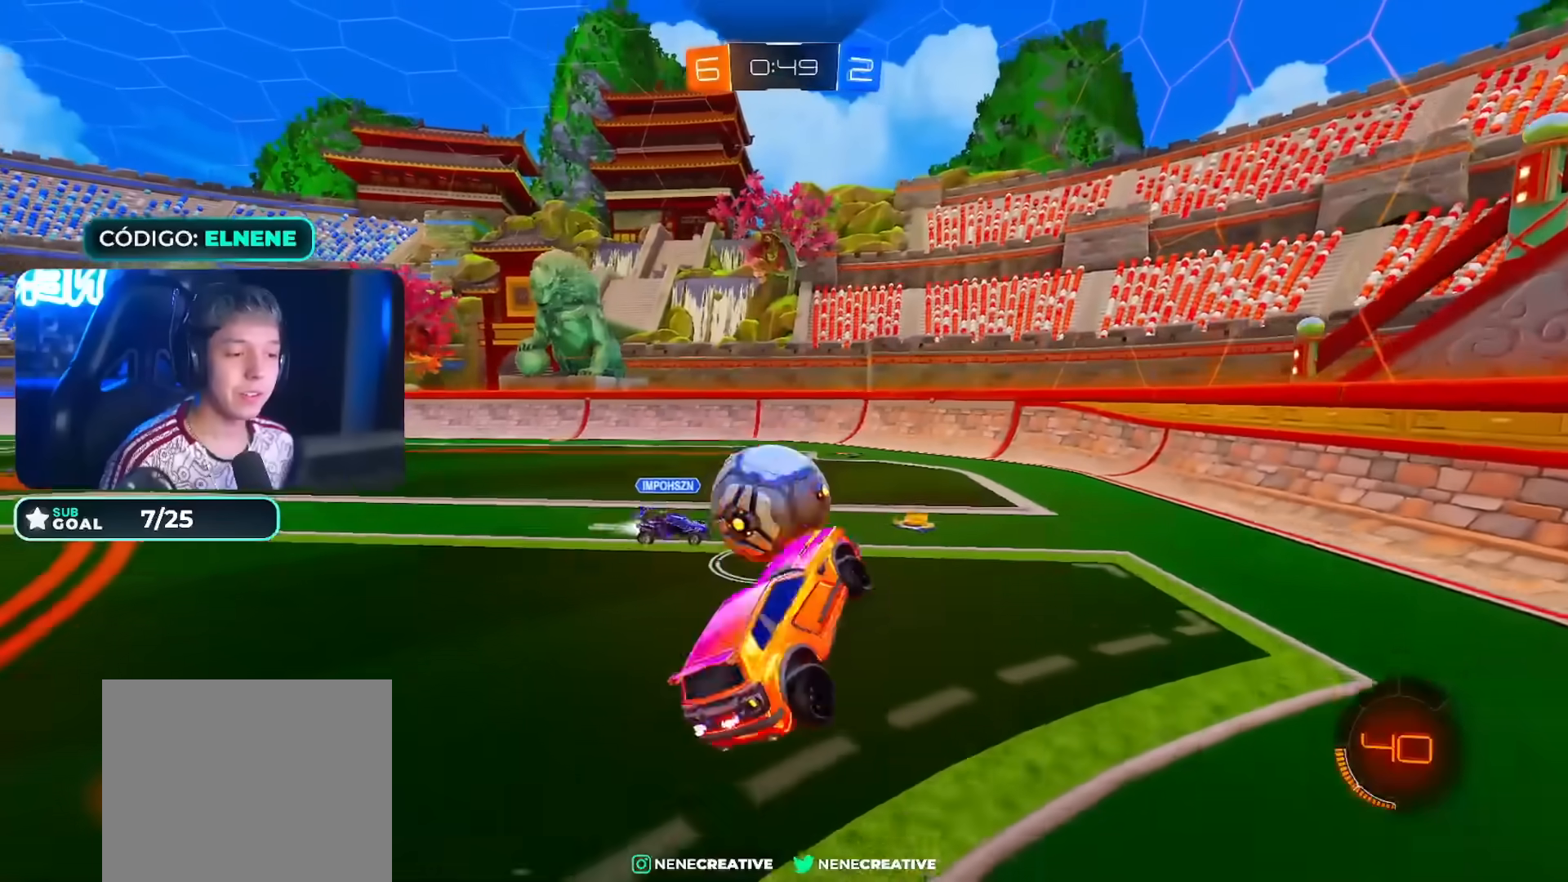
{"buttons": ["CROSS", "CIRCLE", "L2", "R2"], "left_stick": "up-right", "right_stick": "center", "events": [[50, "left_stick", "left"], [133, "L2", "down"], [150, "left_stick", "up-left"], [167, "R2", "down"], [267, "L2", "up"], [267, "left_stick", "center"], [300, "CIRCLE", "down"], [367, "left_stick", "left"], [417, "L2", "down"], [467, "left_stick", "up-right"], [500, "CROSS", "down"]]}
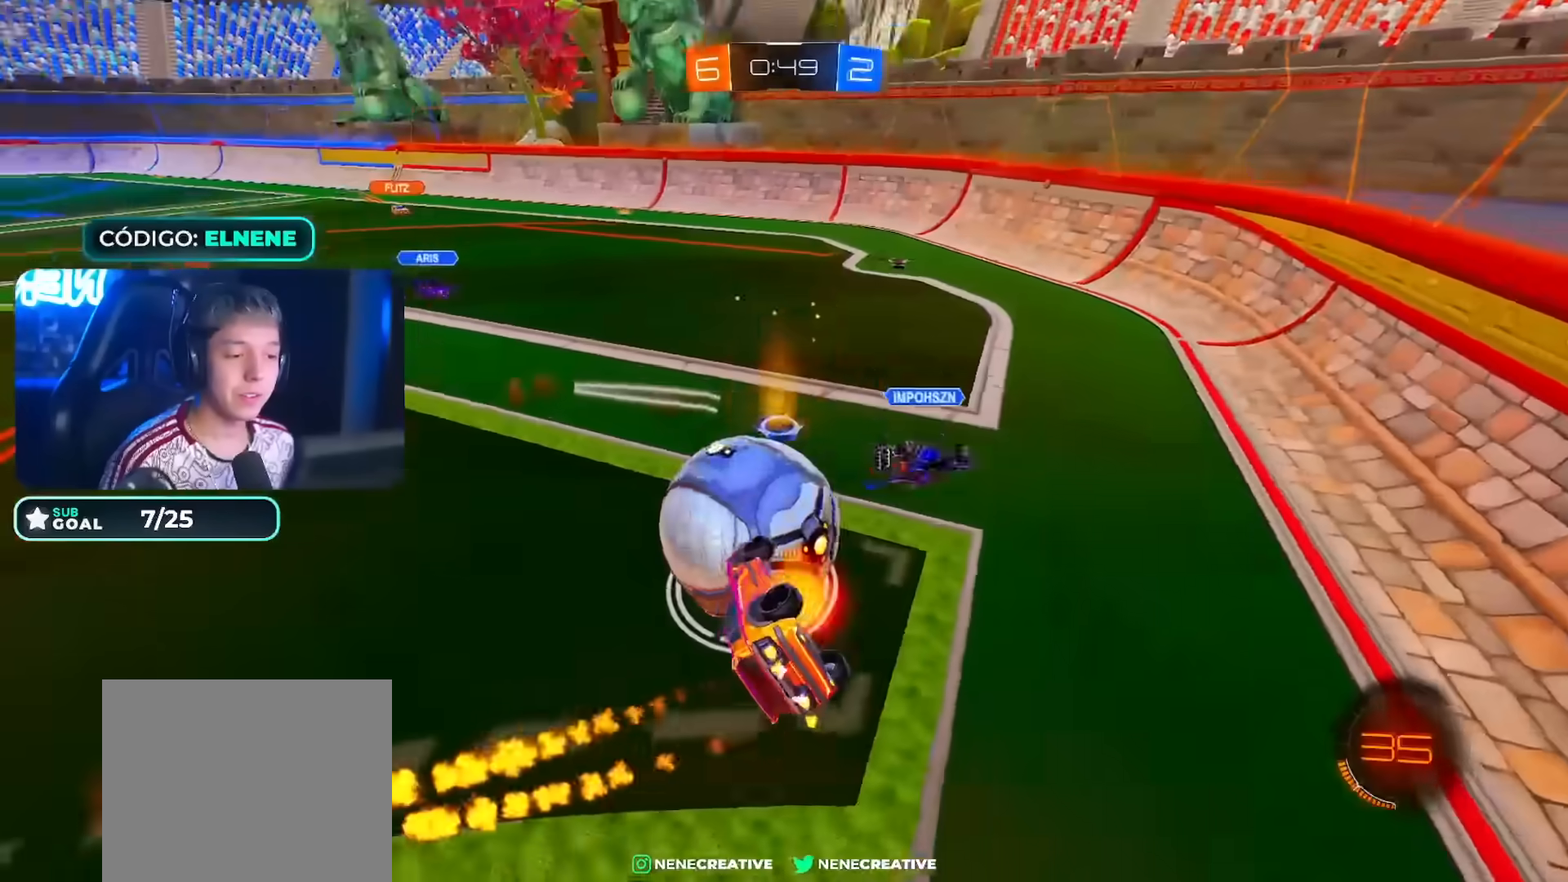
{"buttons": ["R2"], "left_stick": "down-left", "right_stick": "center", "events": [[67, "CROSS", "up"], [117, "CIRCLE", "up"], [133, "left_stick", "down"], [183, "CIRCLE", "down"], [200, "L2", "up"], [400, "CIRCLE", "up"], [450, "left_stick", "down-left"]]}
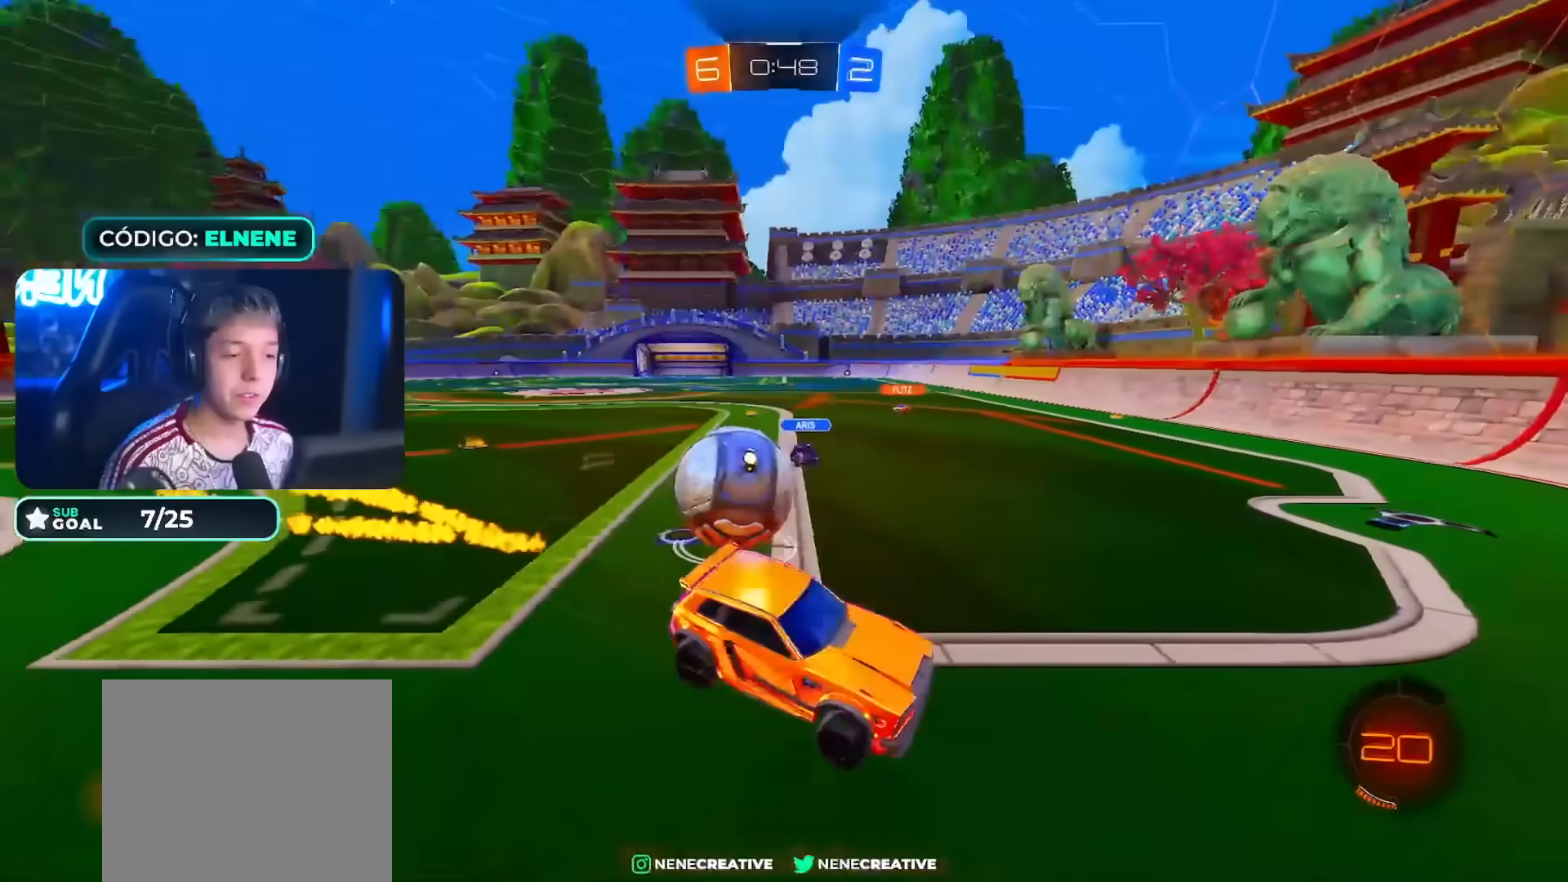
{"buttons": ["L2", "R2"], "left_stick": "down-left", "right_stick": "center"}
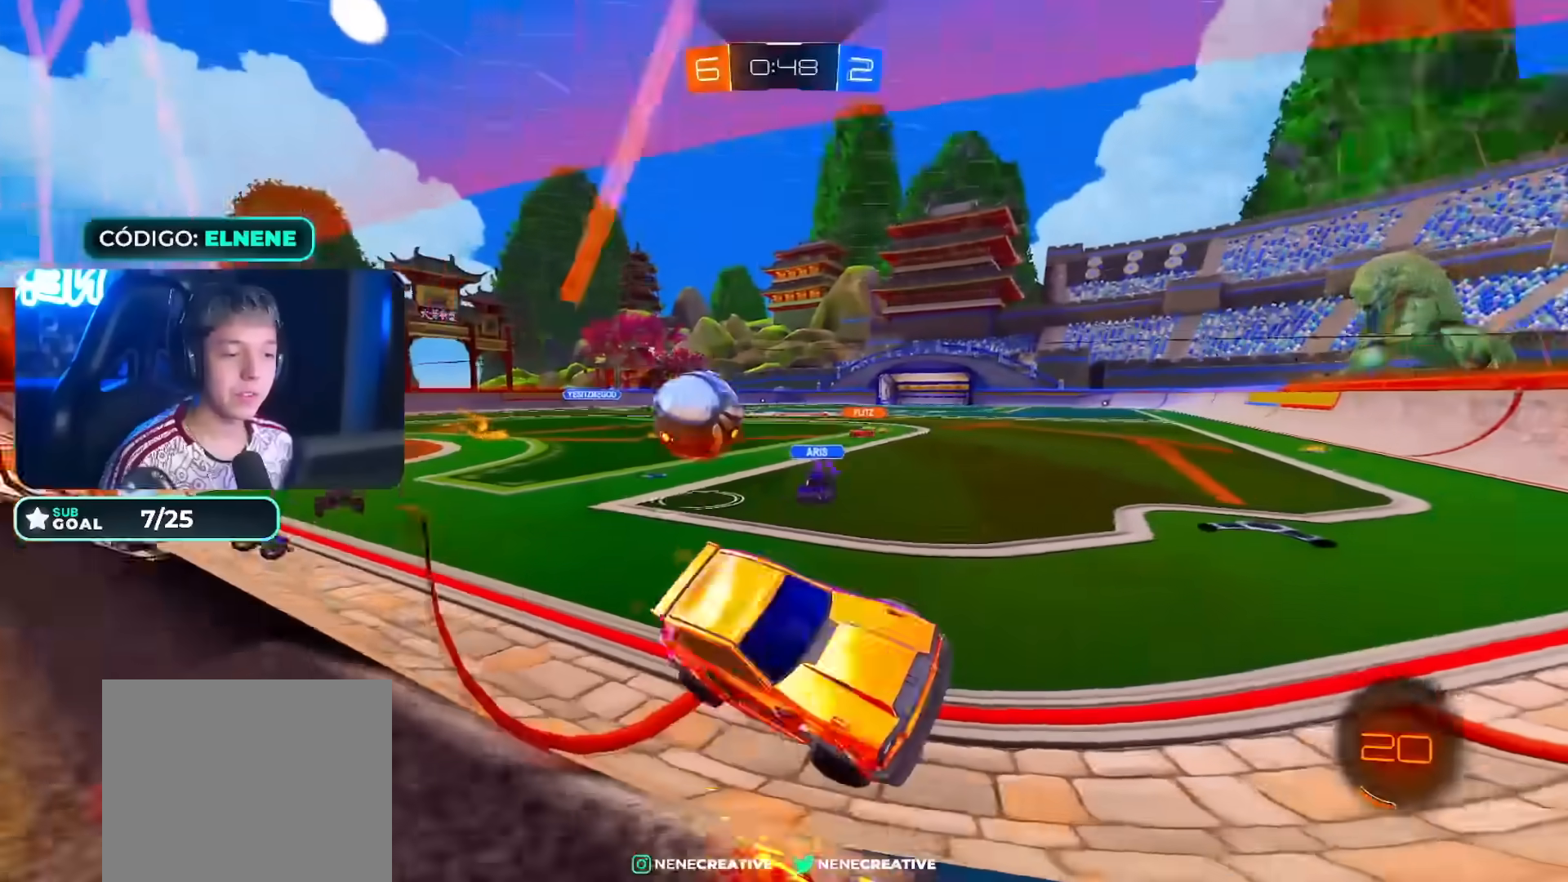
{"buttons": ["SQUARE", "R2"], "left_stick": "left", "right_stick": "center", "events": [[83, "left_stick", "left"], [117, "L2", "up"], [267, "SQUARE", "down"], [317, "SQUARE", "up"], [417, "SQUARE", "down"]]}
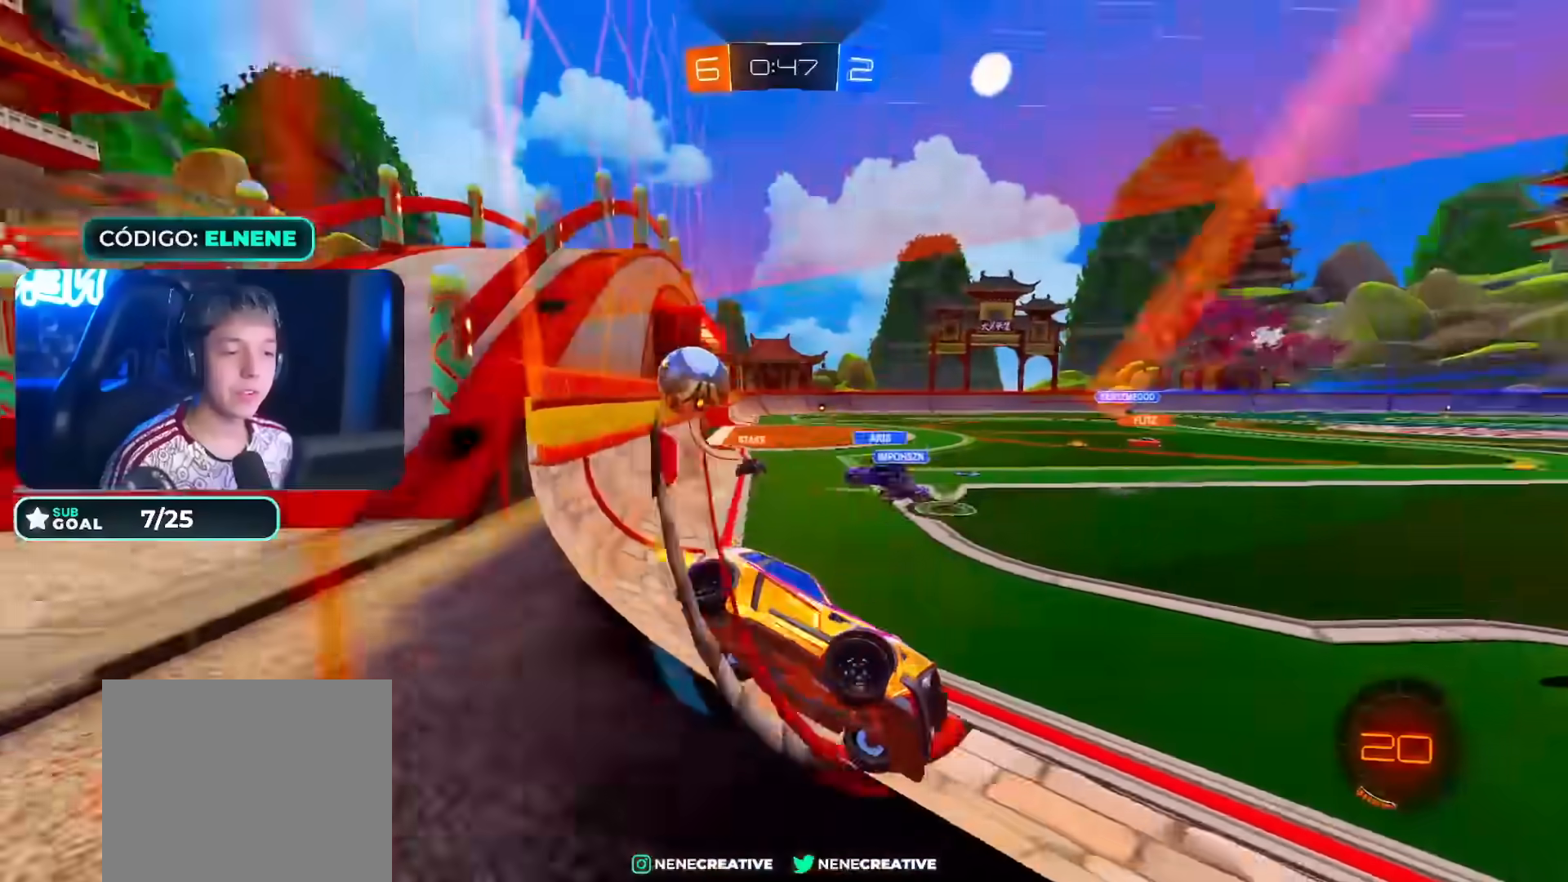
{"buttons": ["R2"], "left_stick": "left", "right_stick": "center", "events": [[33, "SQUARE", "up"]]}
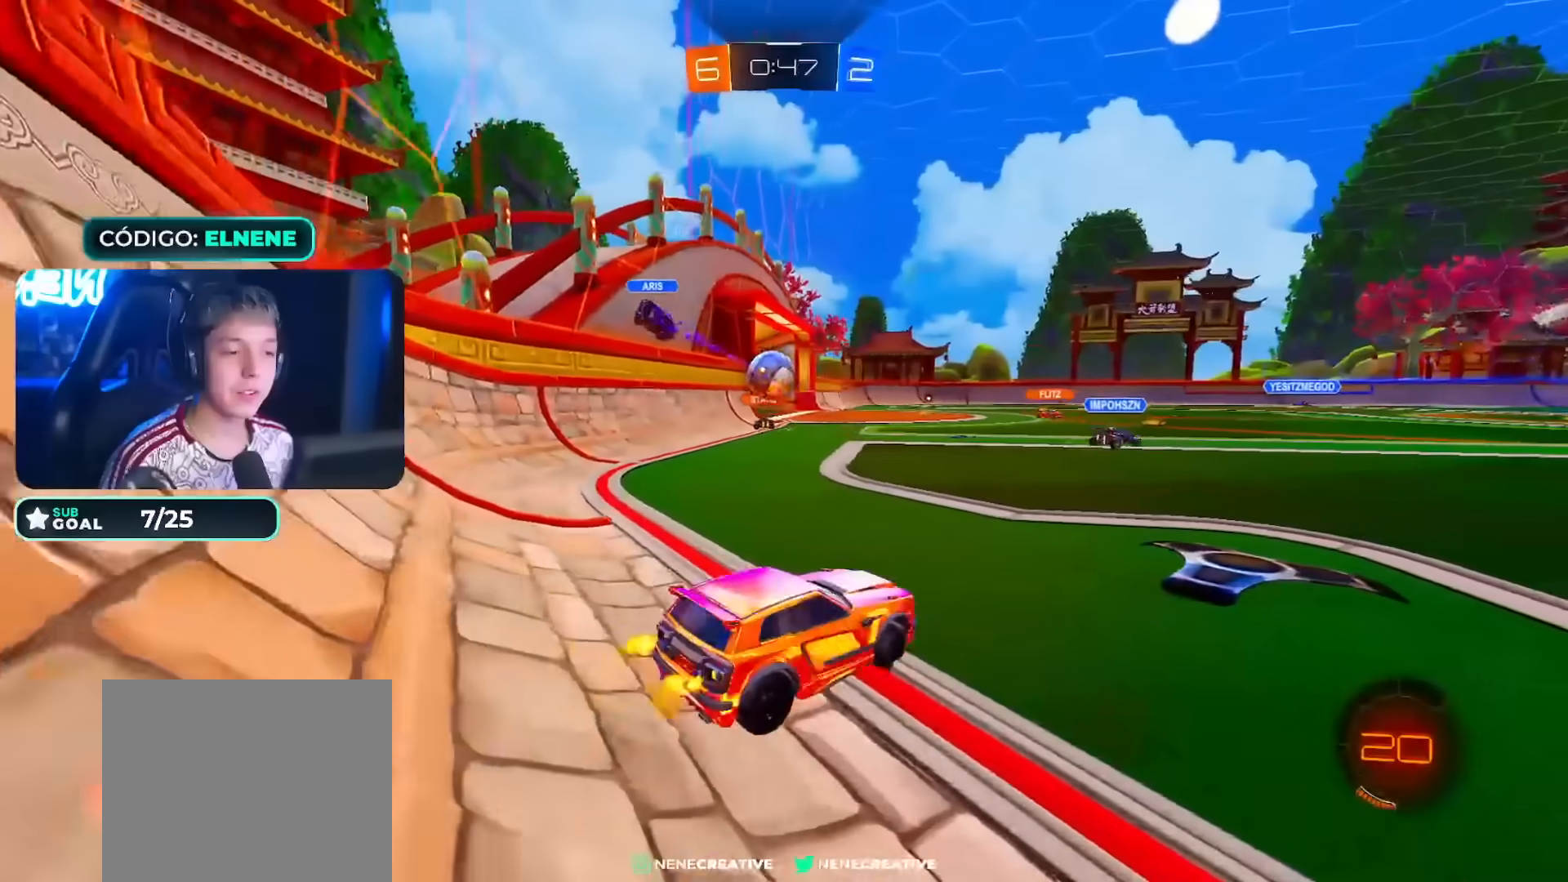
{"buttons": ["R2"], "left_stick": "center", "right_stick": "center", "events": [[283, "left_stick", "center"], [333, "left_stick", "right"], [483, "left_stick", "center"]]}
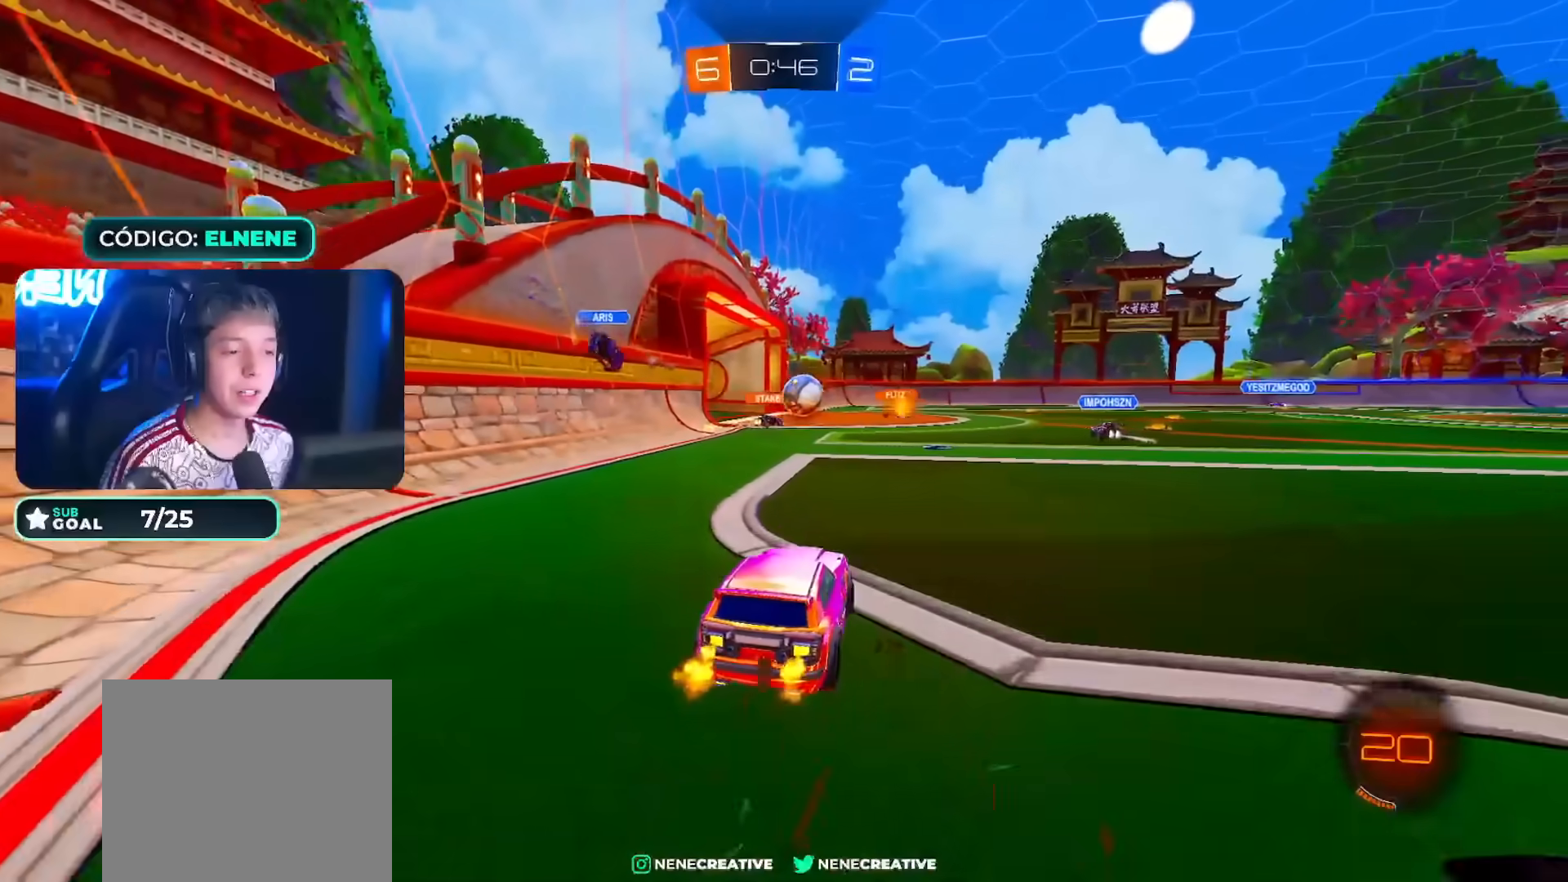
{"buttons": ["R2"], "left_stick": "up", "right_stick": "center", "events": [[350, "left_stick", "up-right"], [400, "CROSS", "down"], [467, "CROSS", "up"], [483, "left_stick", "up"]]}
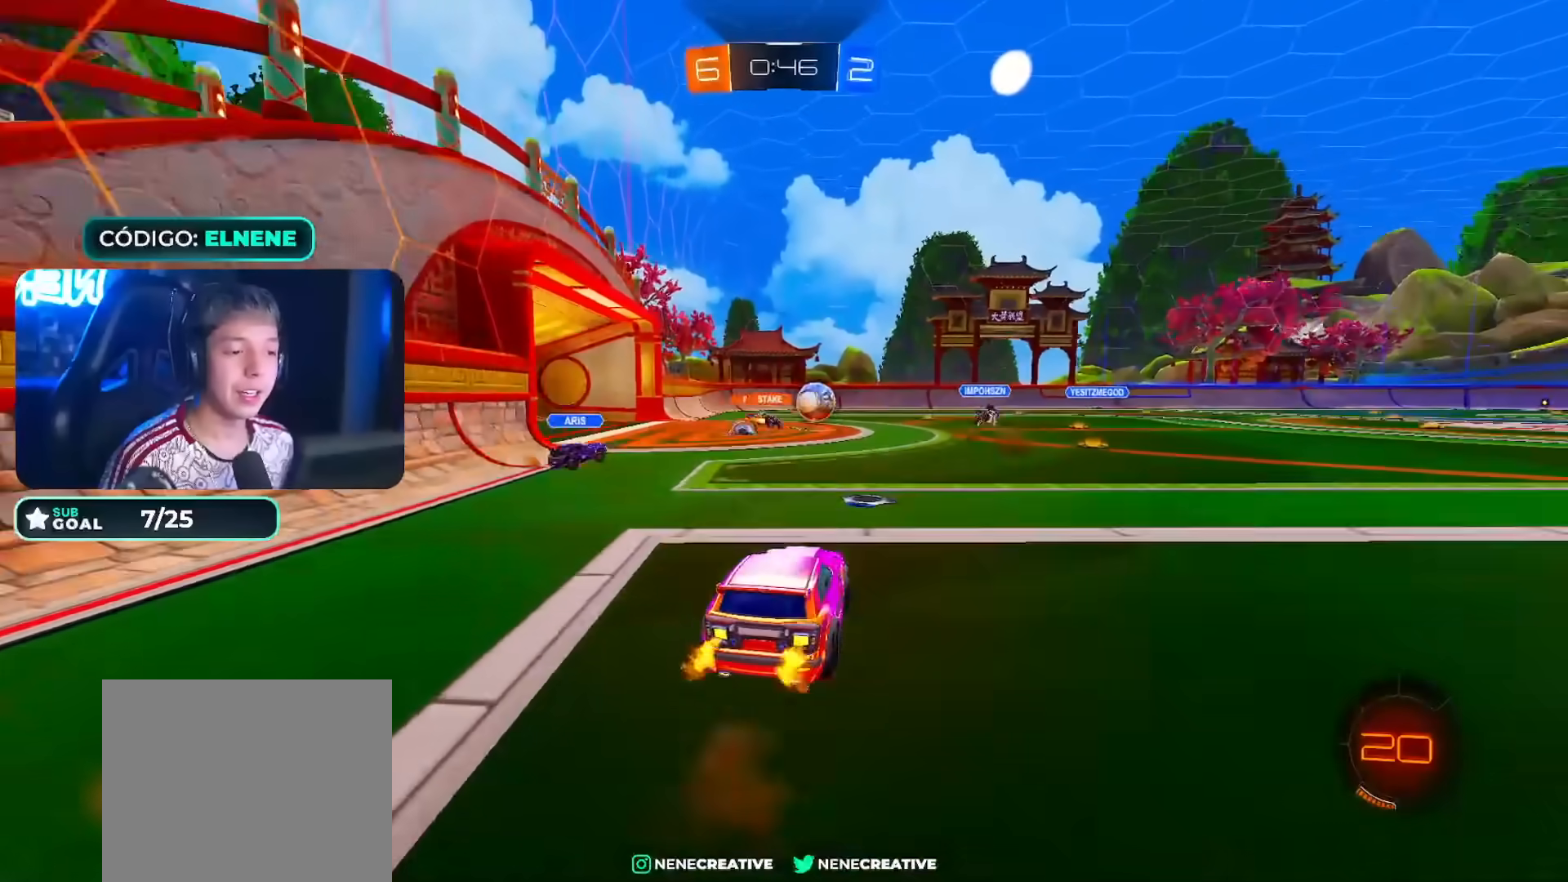
{"buttons": ["R2"], "left_stick": "center", "right_stick": "center", "events": [[83, "left_stick", "center"], [117, "CIRCLE", "down"], [183, "left_stick", "down-left"], [217, "CIRCLE", "up"], [483, "left_stick", "center"]]}
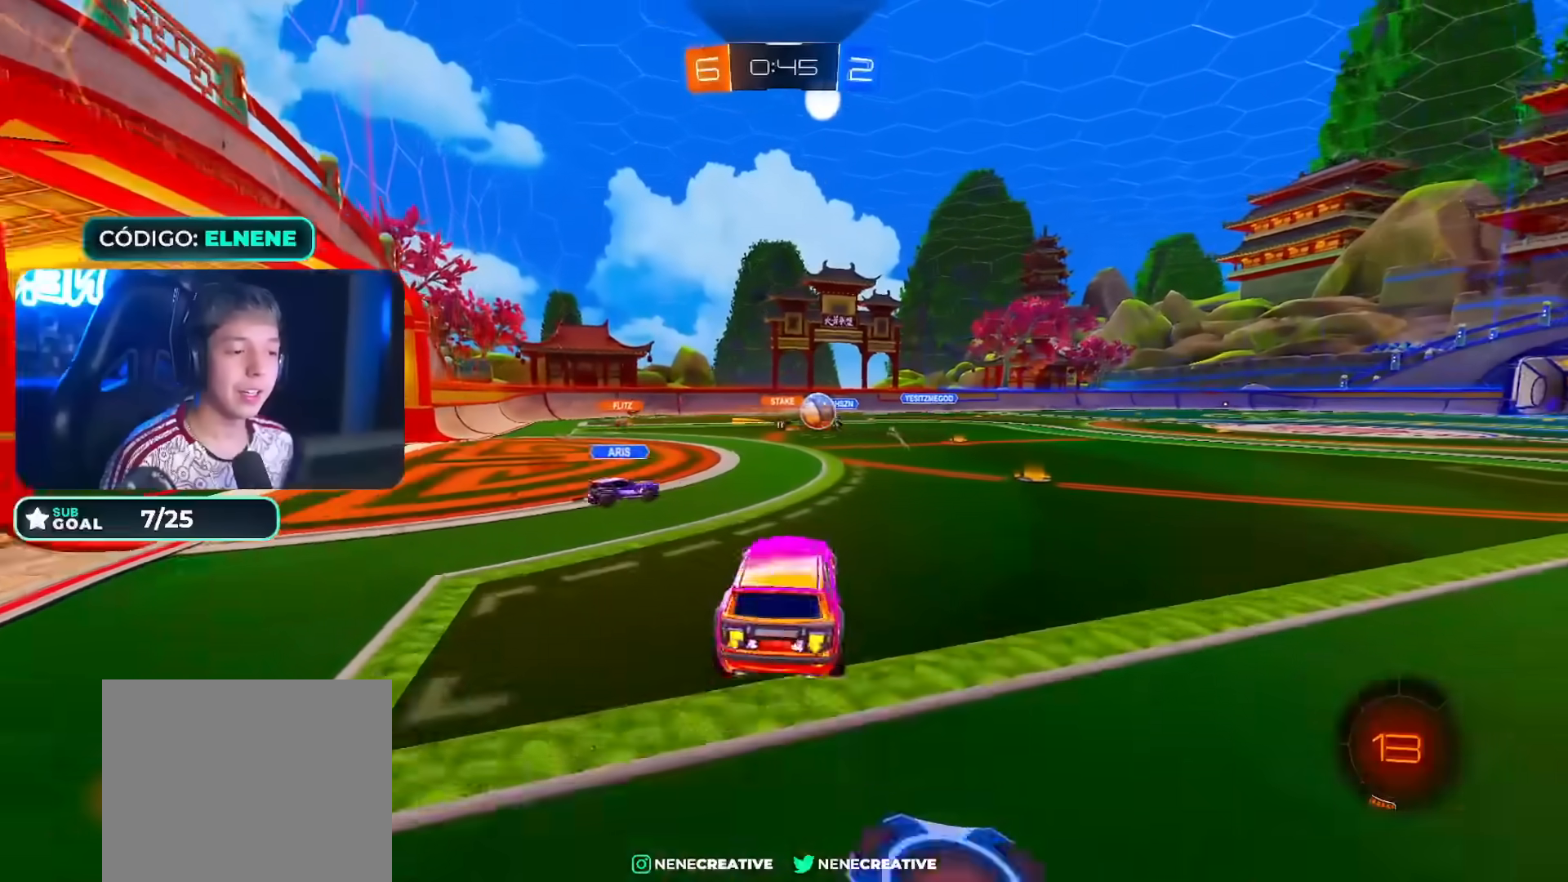
{"buttons": ["R2"], "left_stick": "up-left", "right_stick": "center", "events": [[117, "left_stick", "down-left"], [267, "left_stick", "up"], [317, "CROSS", "down"], [417, "CROSS", "up"], [433, "left_stick", "up-left"]]}
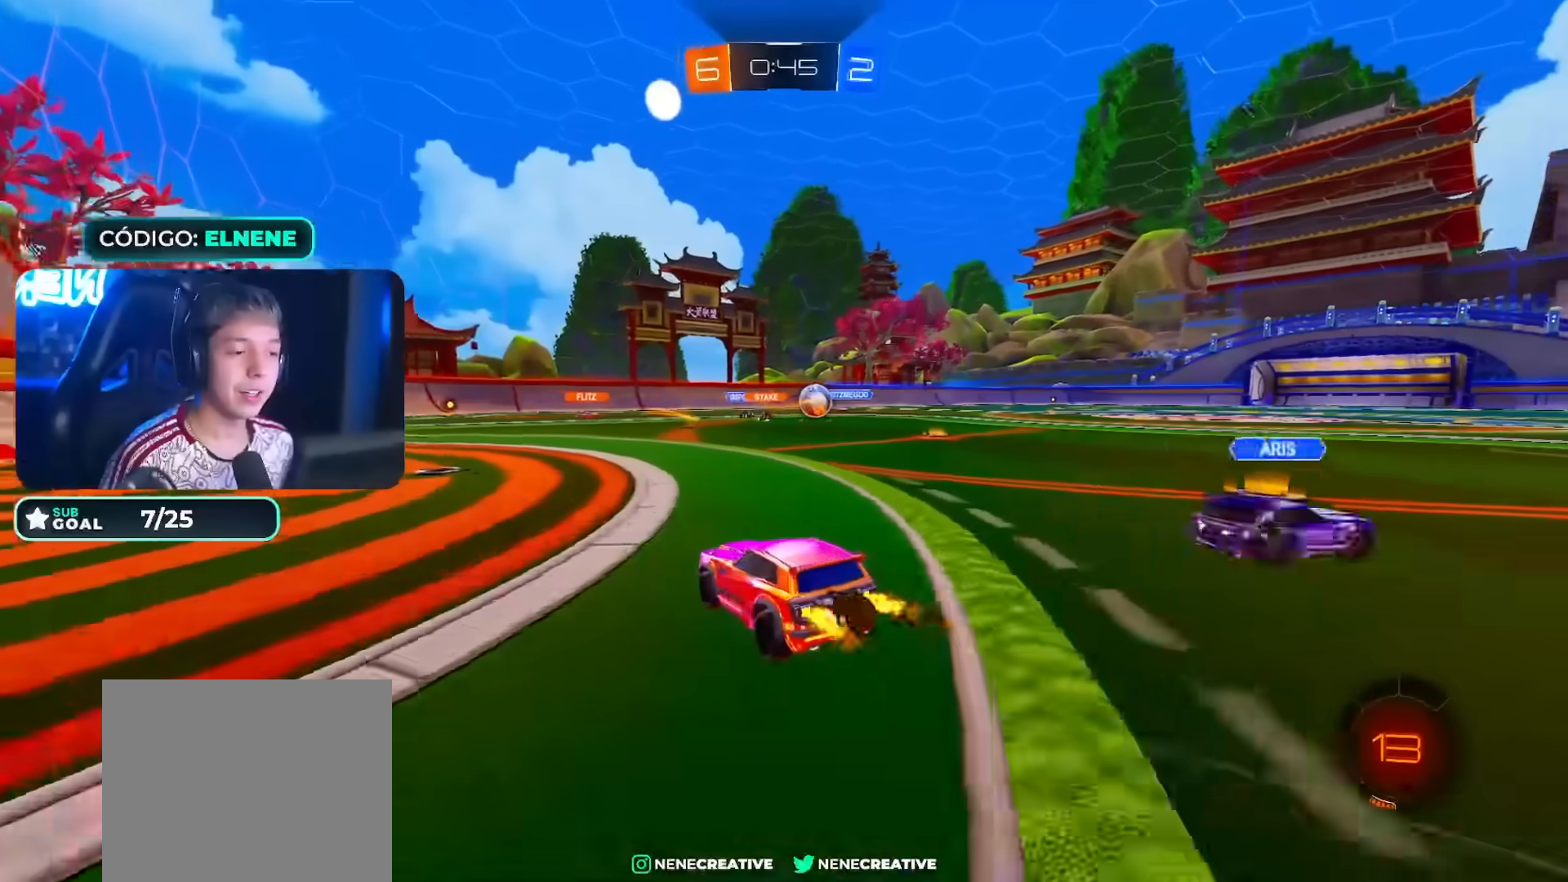
{"buttons": ["L2", "R2"], "left_stick": "left", "right_stick": "center", "events": [[233, "left_stick", "left"], [267, "SQUARE", "down"], [333, "L2", "down"], [350, "SQUARE", "up"], [433, "SQUARE", "down"], [500, "SQUARE", "up"]]}
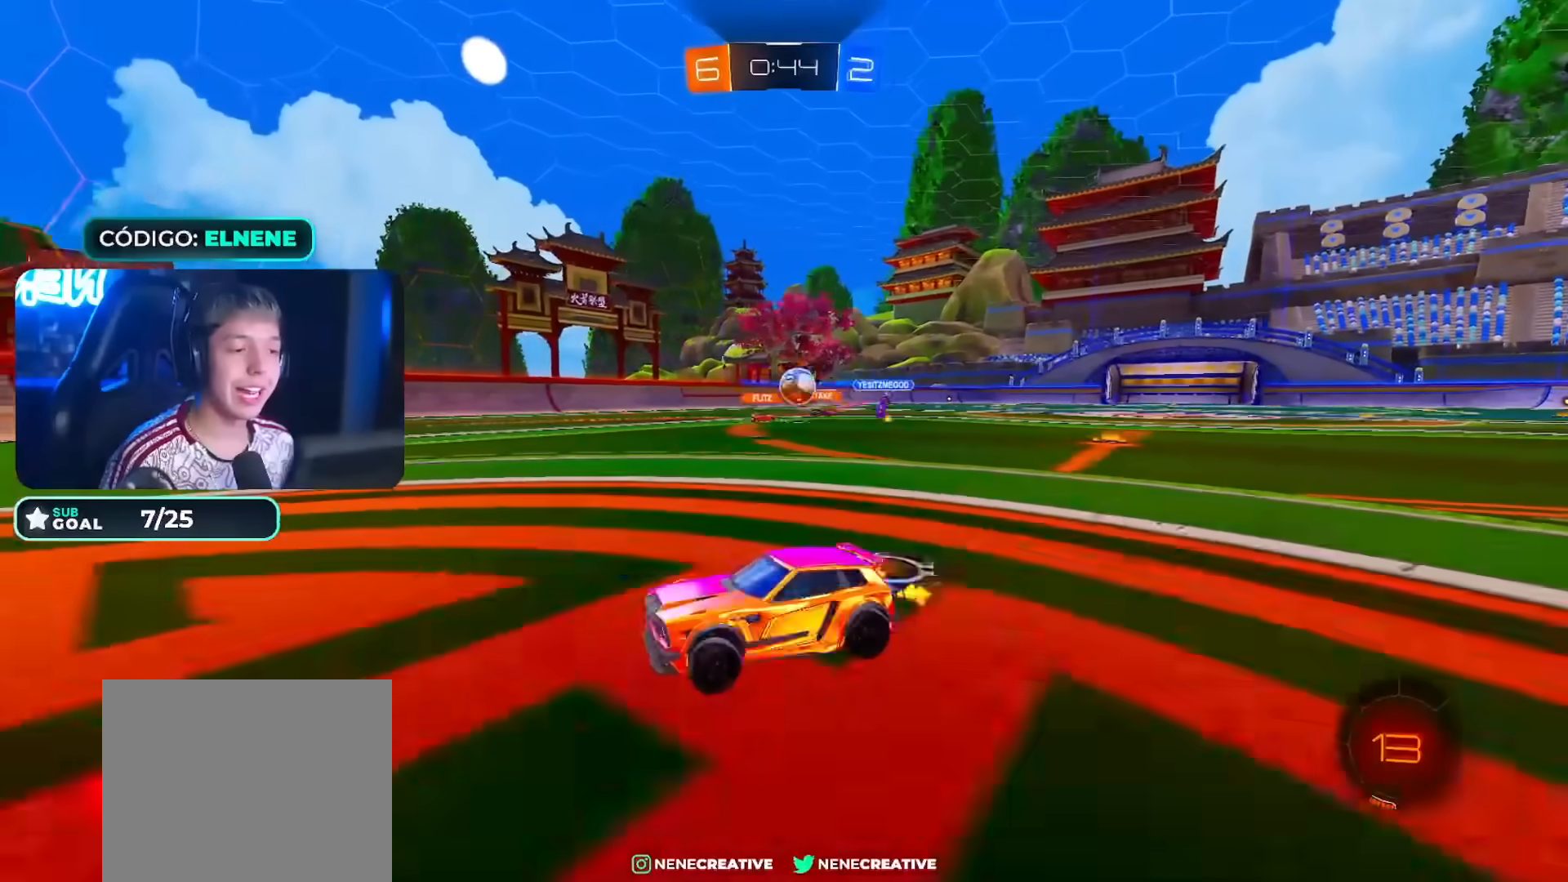
{"buttons": ["L2"], "left_stick": "right", "right_stick": "center", "events": [[17, "L2", "up"], [100, "left_stick", "right"], [200, "L2", "down"], [283, "L2", "up"], [417, "L2", "down"], [417, "R2", "up"]]}
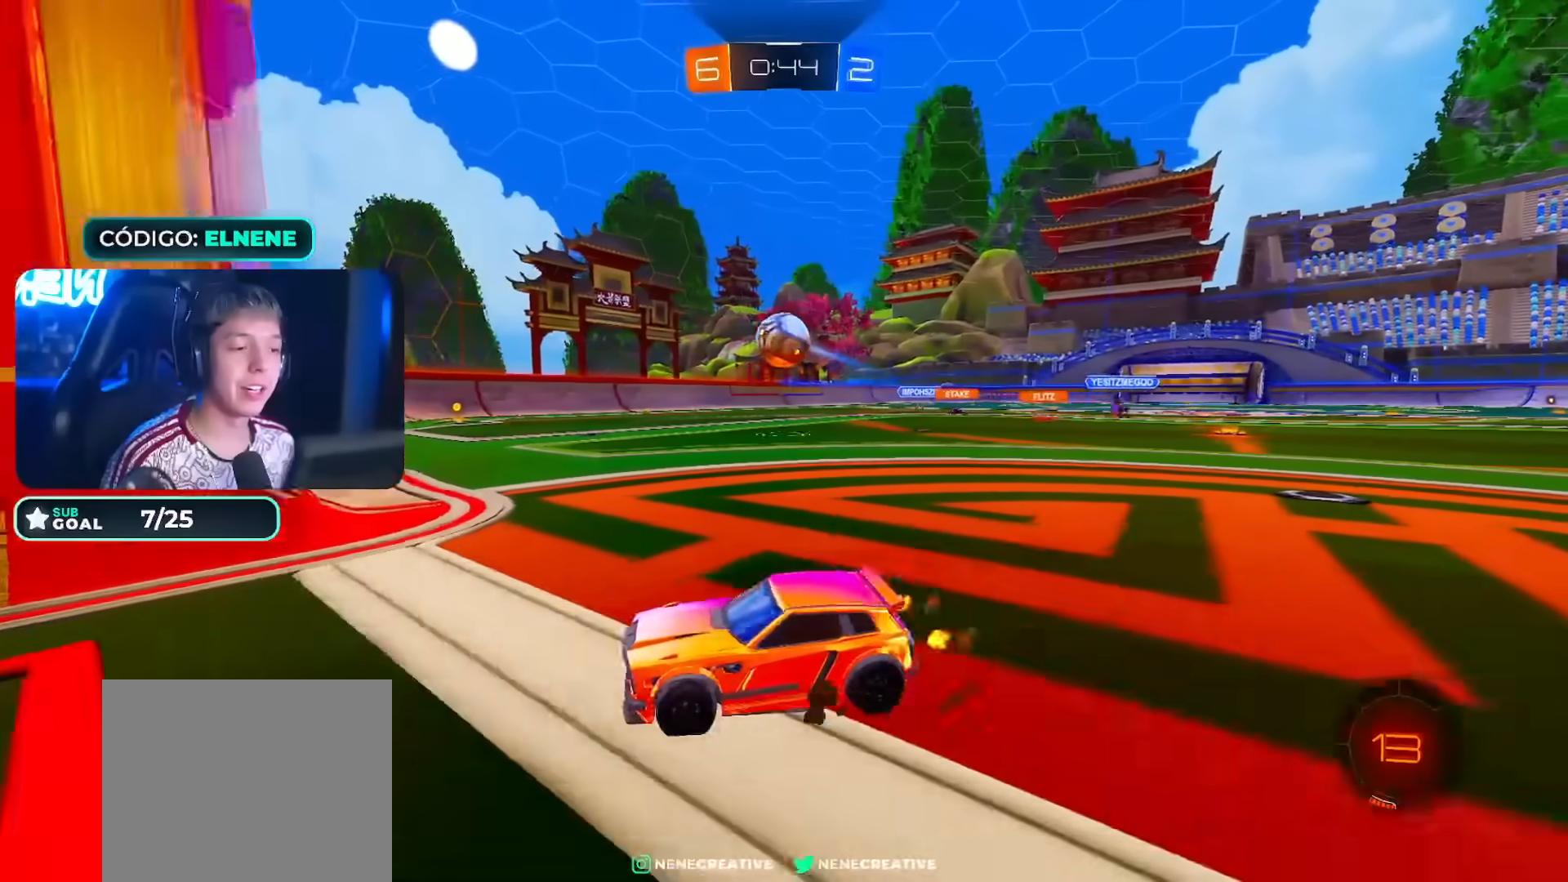
{"buttons": [], "left_stick": "right", "right_stick": "center", "events": [[17, "SQUARE", "down"], [100, "SQUARE", "up"], [233, "SQUARE", "down"], [317, "SQUARE", "up"], [333, "L2", "up"]]}